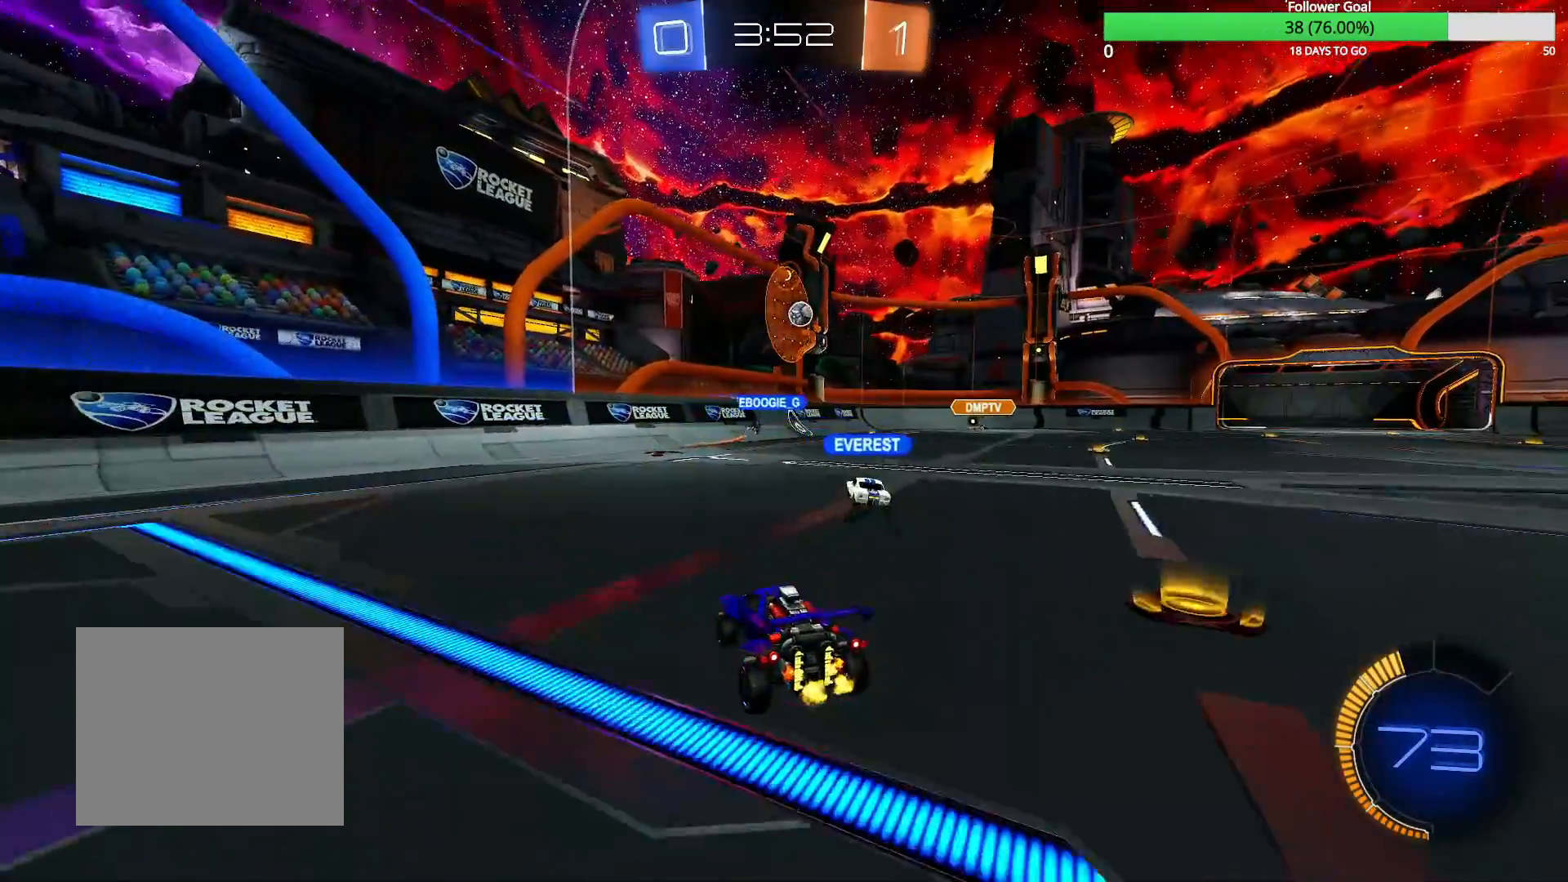
Gameplay with a controller (PlayStation layout); each line is a JSON object with the inputs held at the frame after it. "events" lists button and stick changes between this image and that frame as [ms after this image, input, new state], when the widget could be followed in between.
{"buttons": ["R2"], "left_stick": "center", "right_stick": "center", "events": [[217, "left_stick", "center"]]}
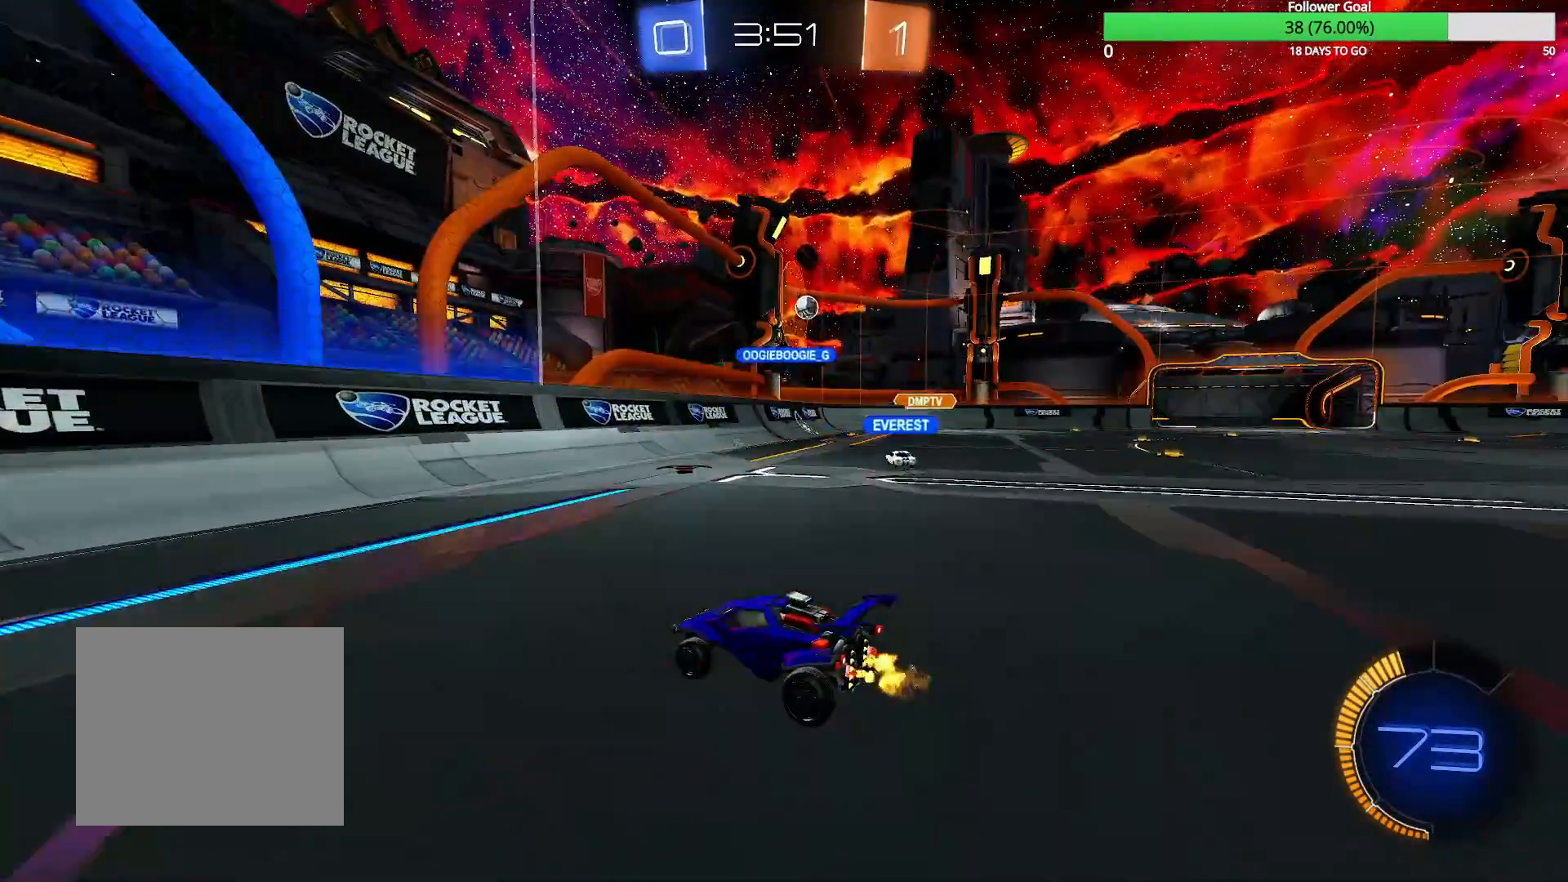
{"buttons": ["R2"], "left_stick": "right", "right_stick": "center", "events": [[50, "left_stick", "right"], [67, "R1", "down"], [167, "R1", "up"]]}
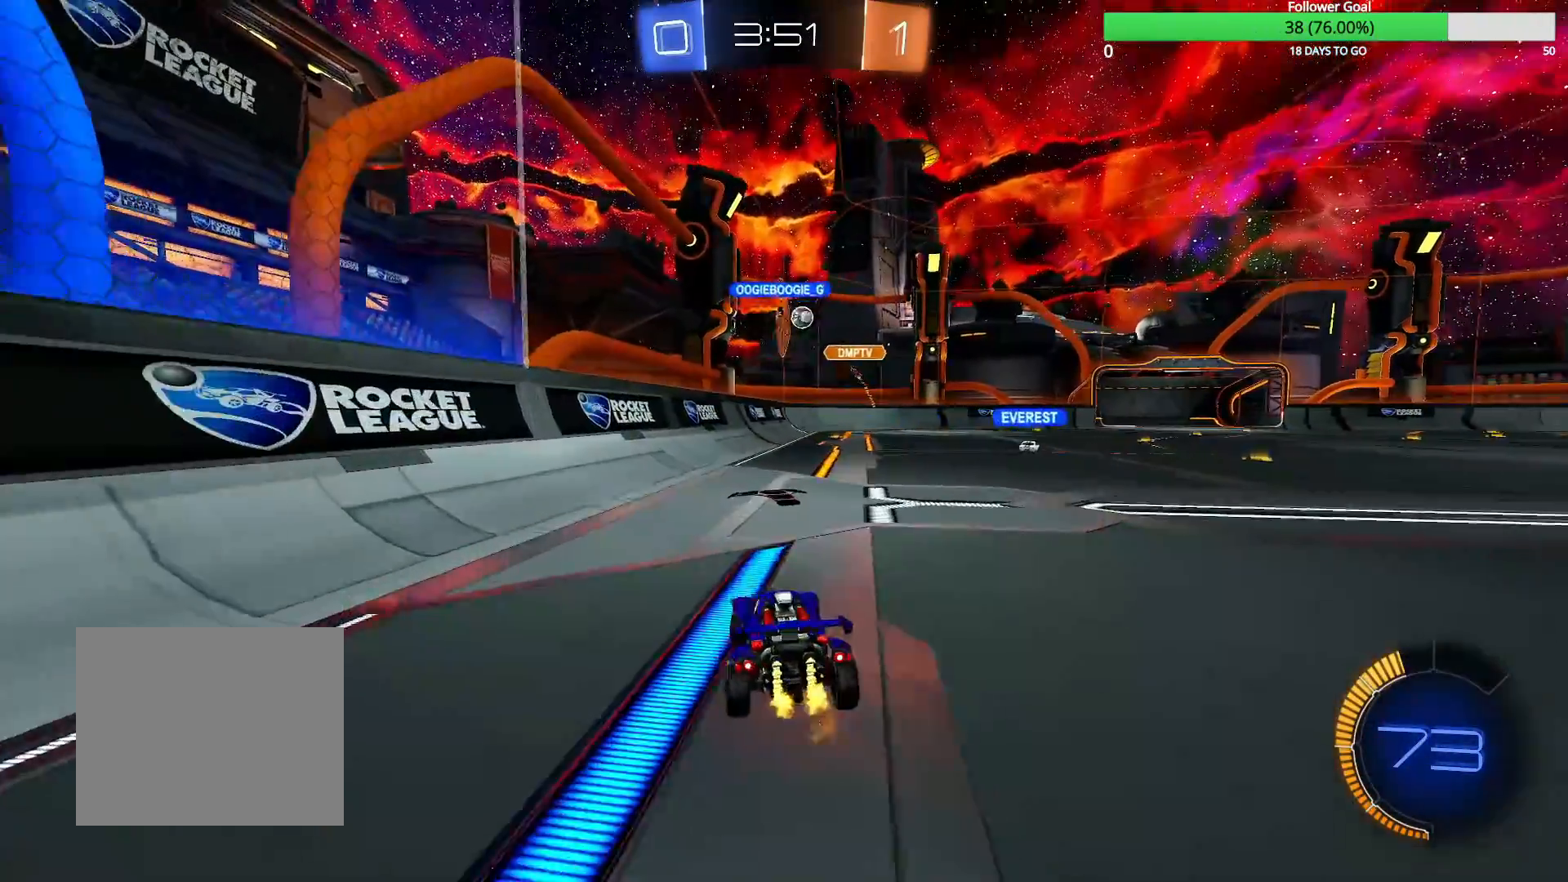
{"buttons": ["R2"], "left_stick": "right", "right_stick": "center", "events": []}
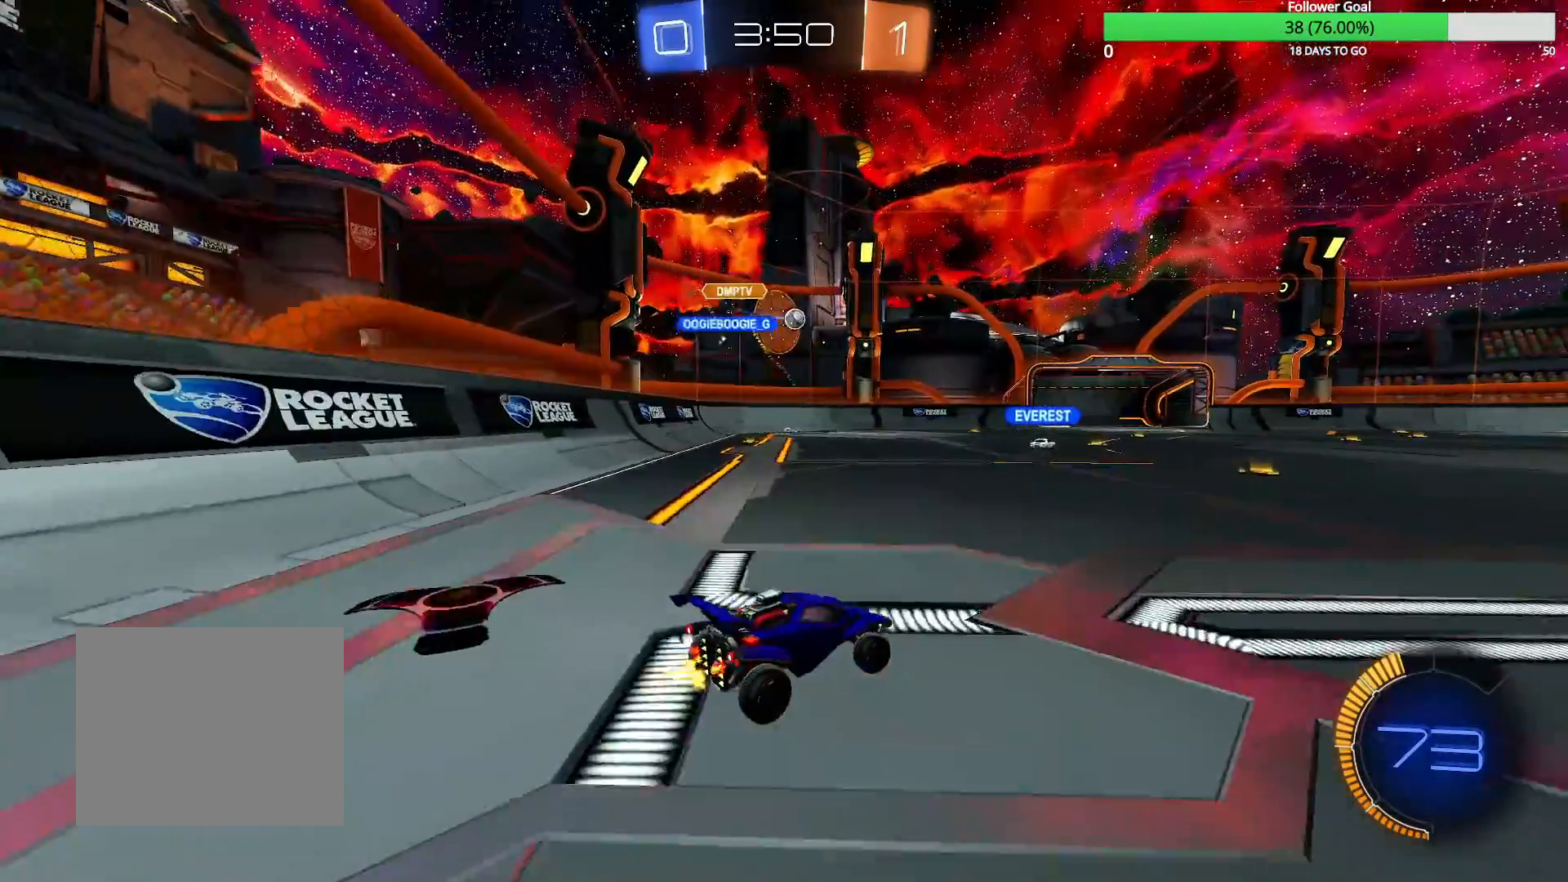
{"buttons": ["R2"], "left_stick": "center", "right_stick": "center", "events": [[50, "left_stick", "center"]]}
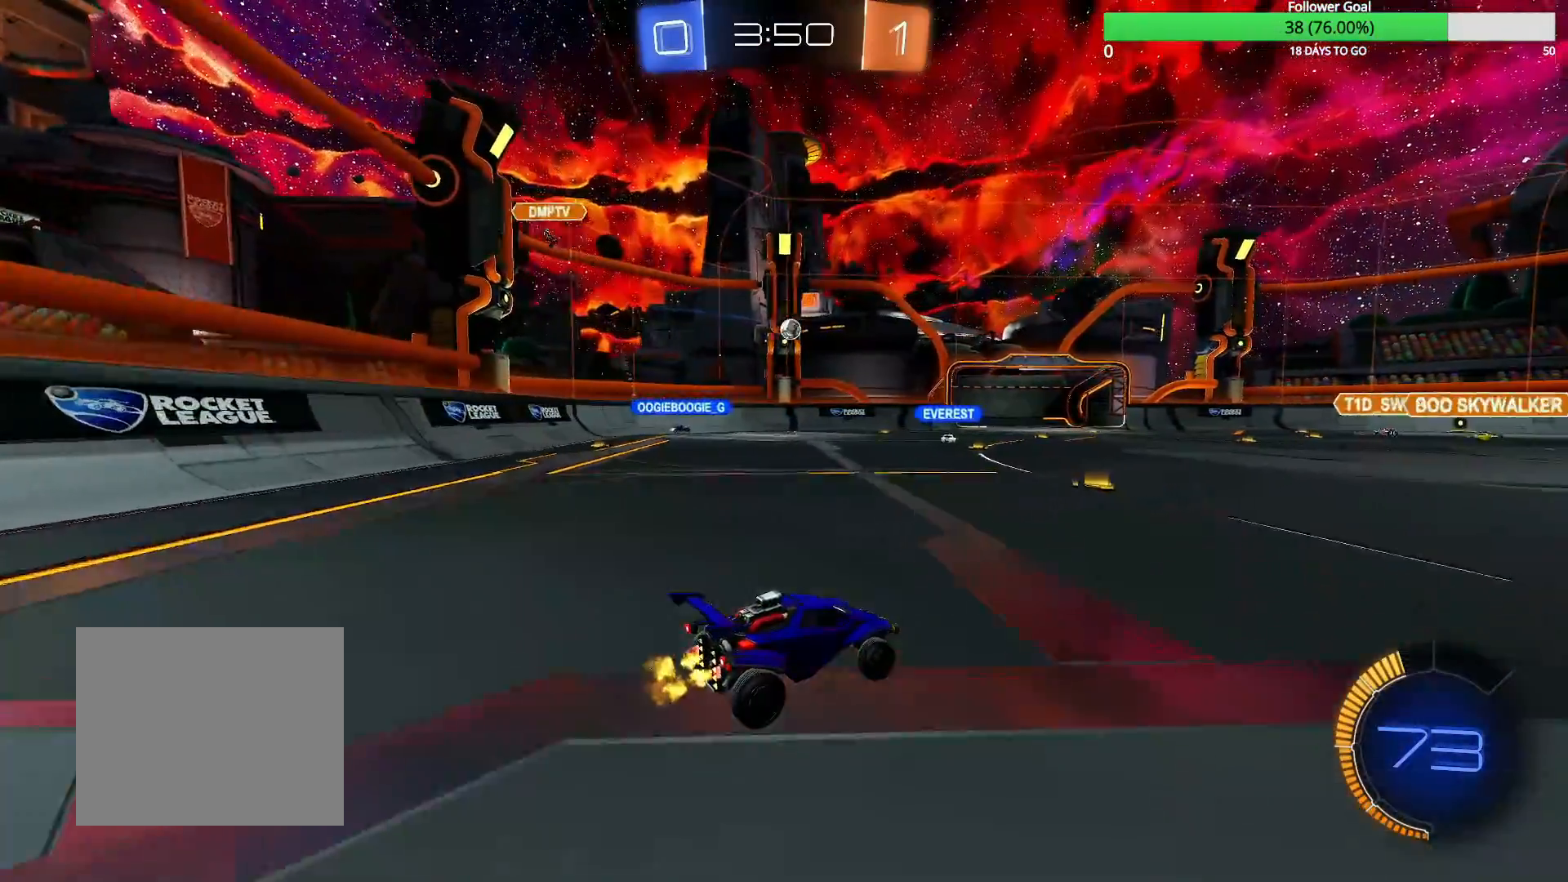
{"buttons": ["CIRCLE", "R2"], "left_stick": "center", "right_stick": "center", "events": [[150, "left_stick", "left"], [367, "left_stick", "center"], [417, "CIRCLE", "down"]]}
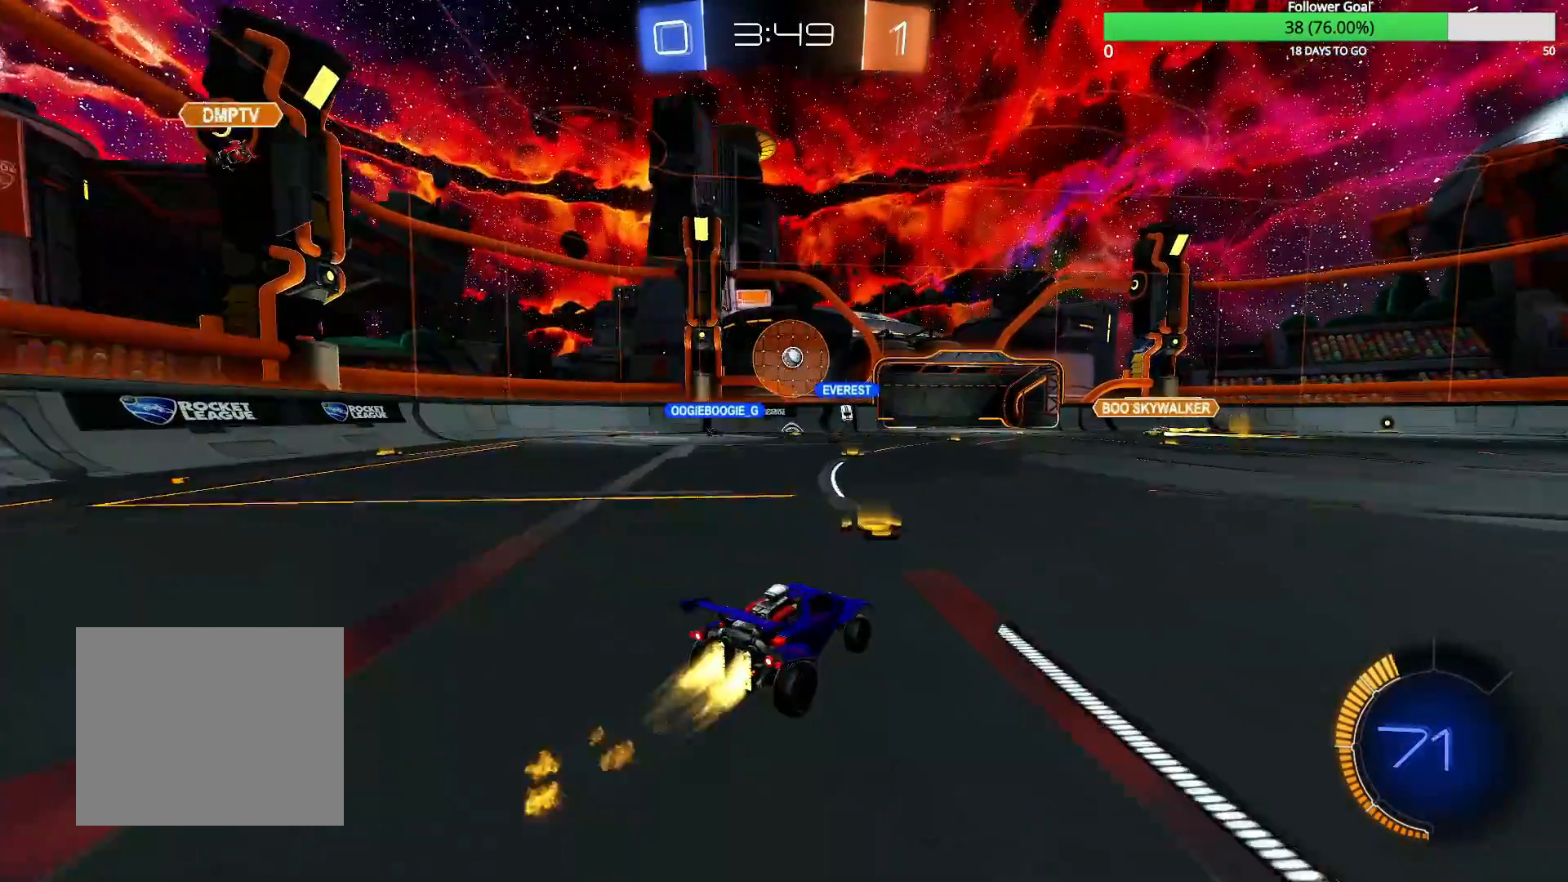
{"buttons": ["CIRCLE", "R2"], "left_stick": "center", "right_stick": "center", "events": []}
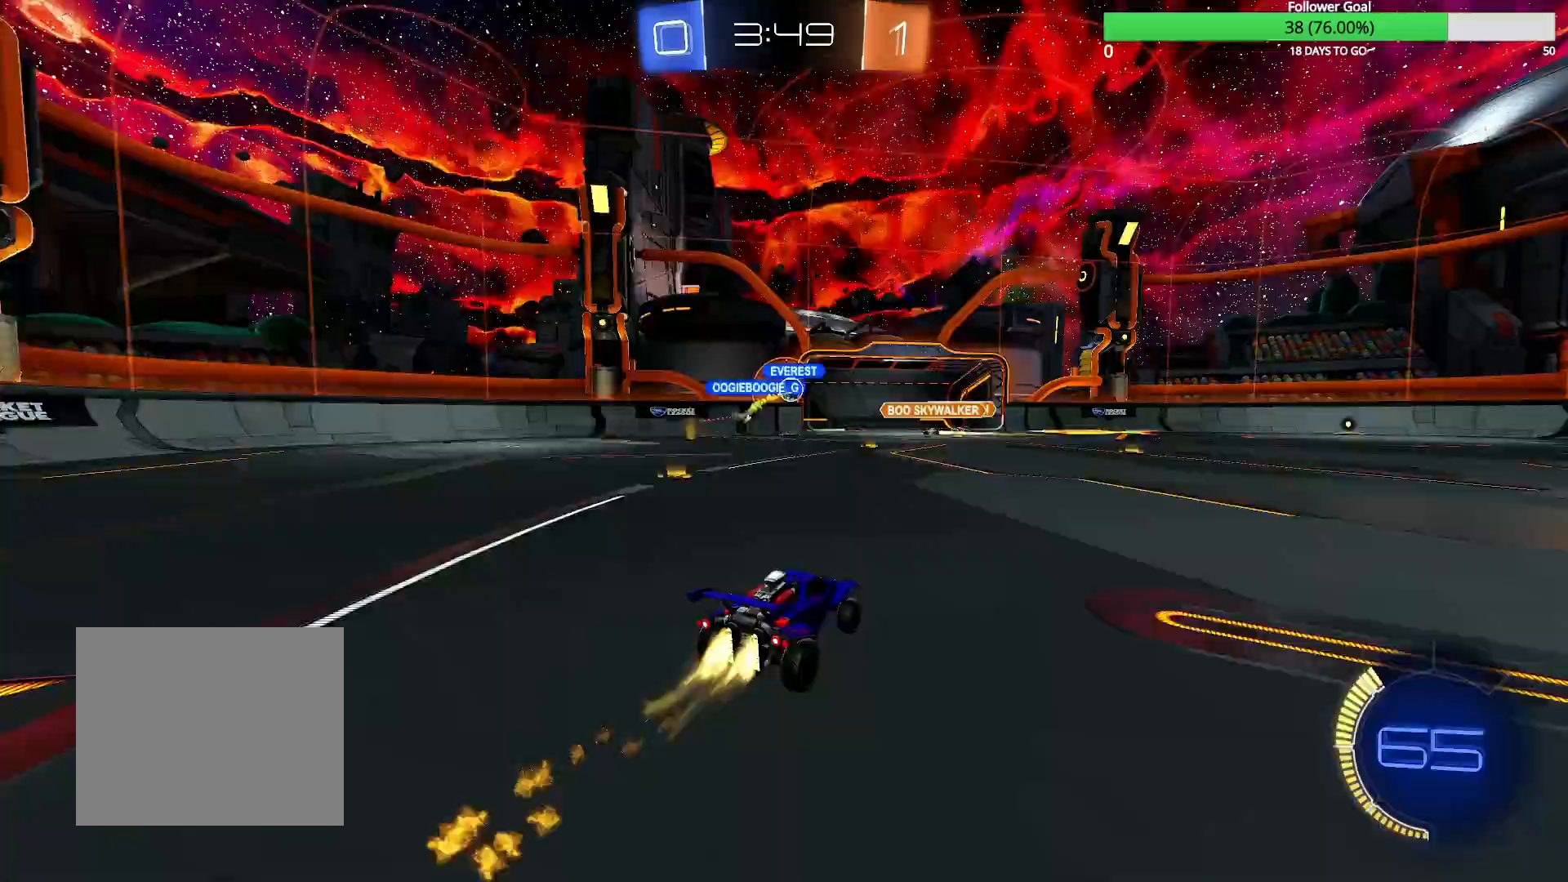
{"buttons": ["R2"], "left_stick": "center", "right_stick": "center", "events": [[250, "CIRCLE", "up"]]}
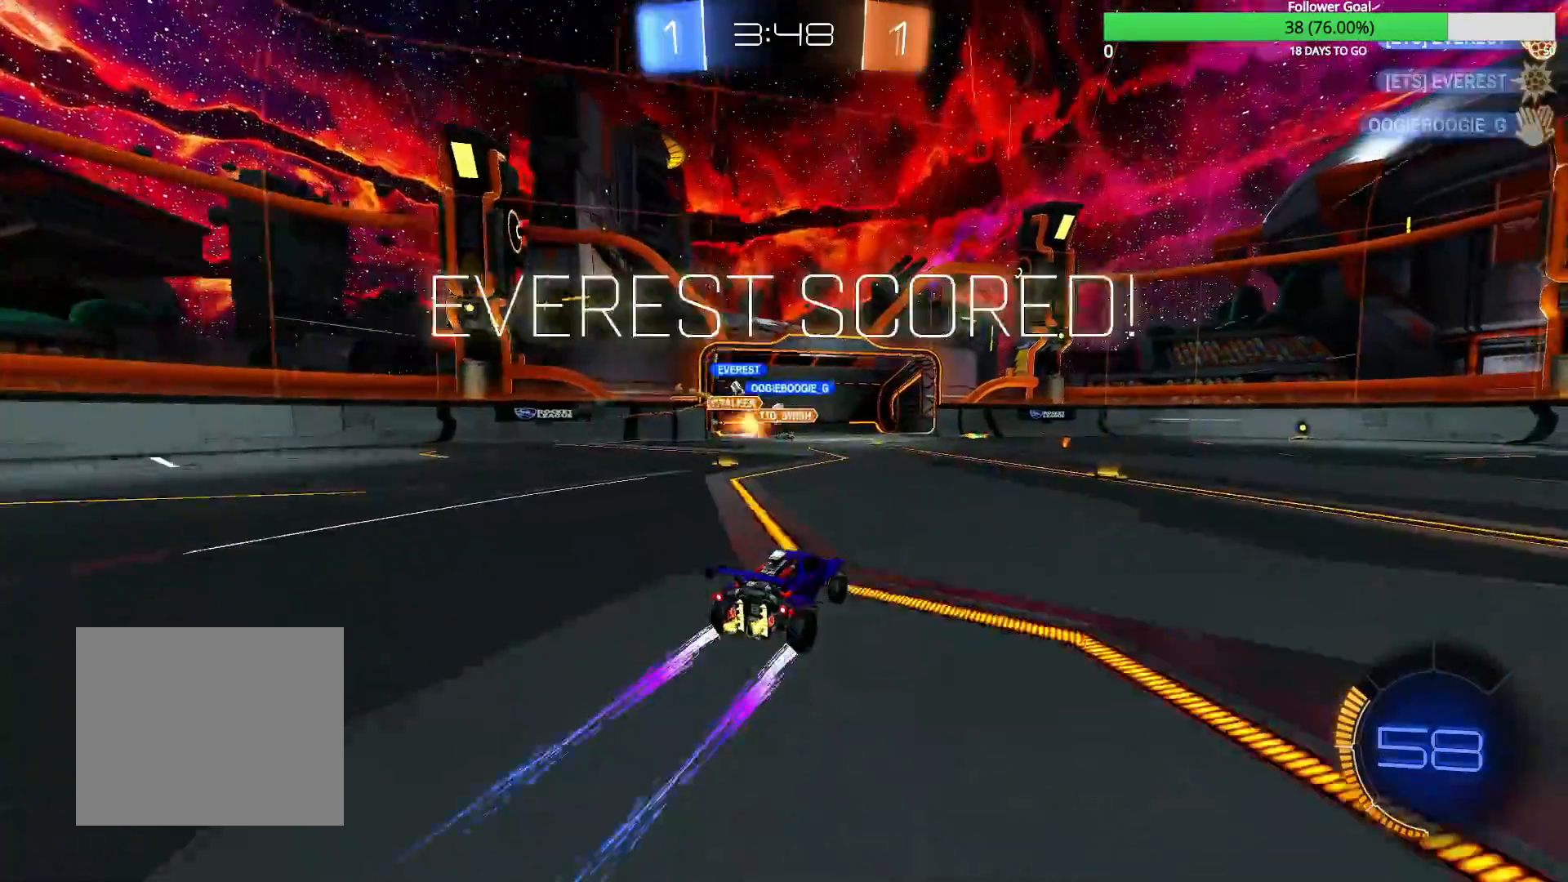
{"buttons": ["R2"], "left_stick": "center", "right_stick": "center", "events": []}
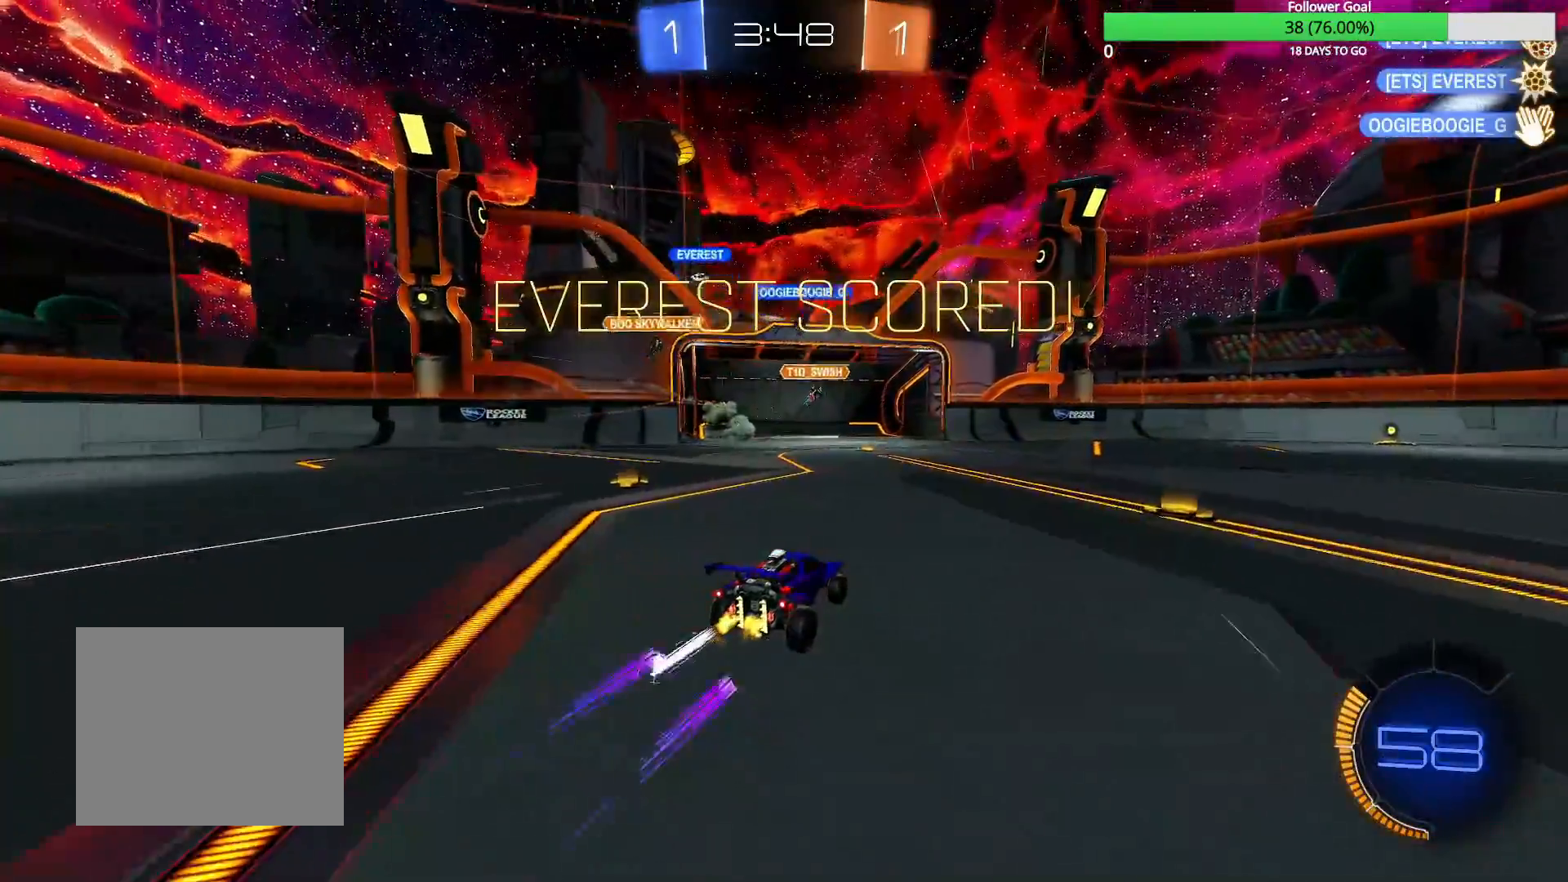
{"buttons": ["R2"], "left_stick": "center", "right_stick": "center", "events": [[267, "TRIANGLE", "down"], [350, "TRIANGLE", "up"]]}
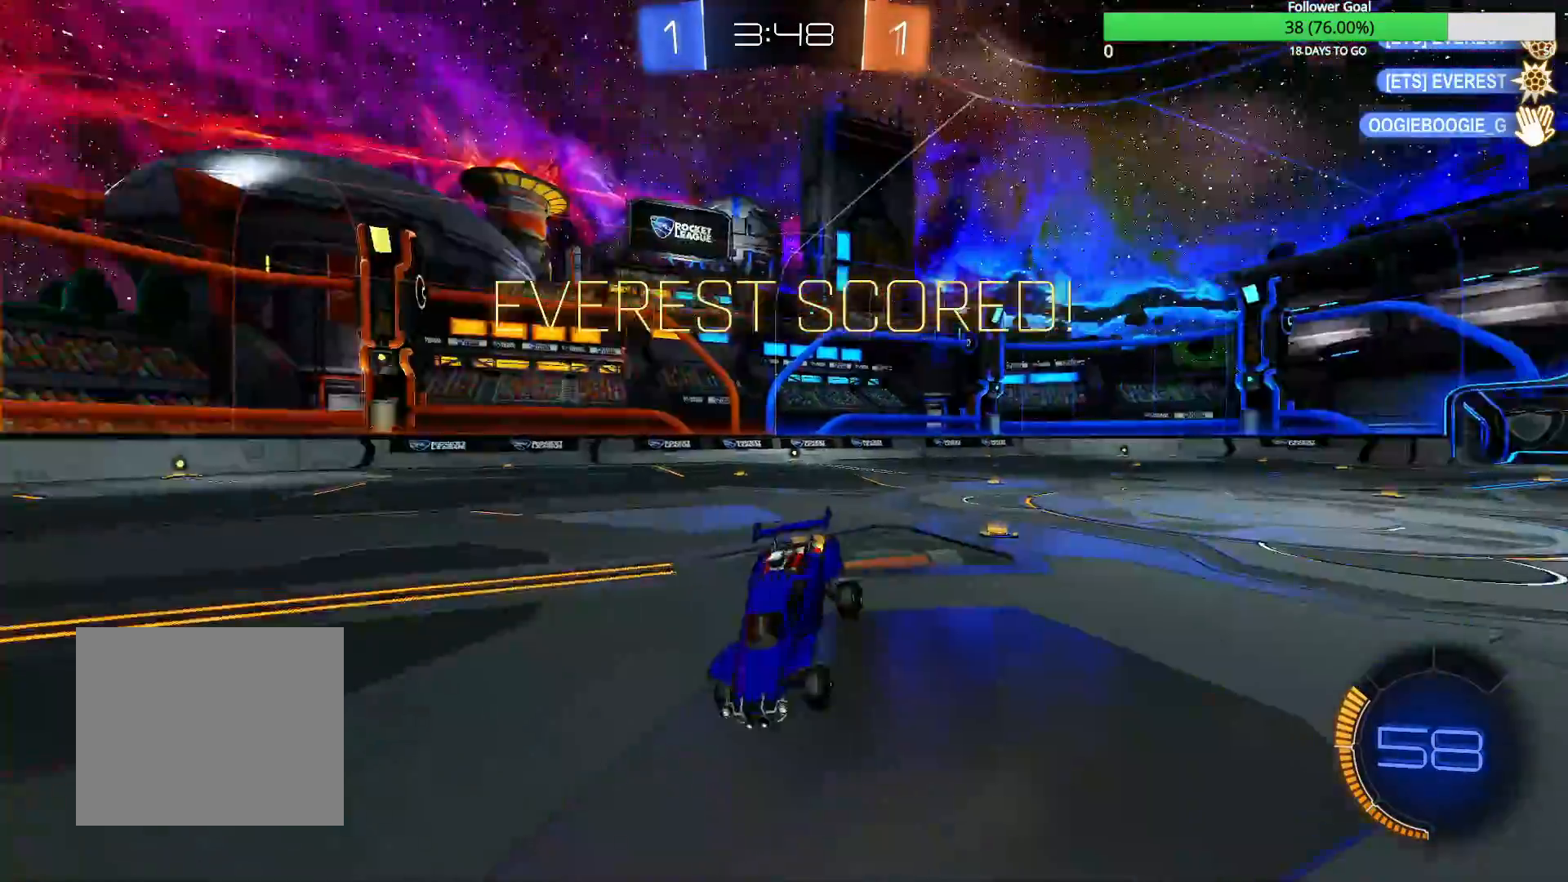
{"buttons": ["R1"], "left_stick": "up", "right_stick": "center", "events": [[17, "left_stick", "left"], [150, "left_stick", "down-left"], [300, "CROSS", "down"], [300, "R2", "up"], [400, "CROSS", "up"], [417, "left_stick", "up"], [450, "R1", "down"]]}
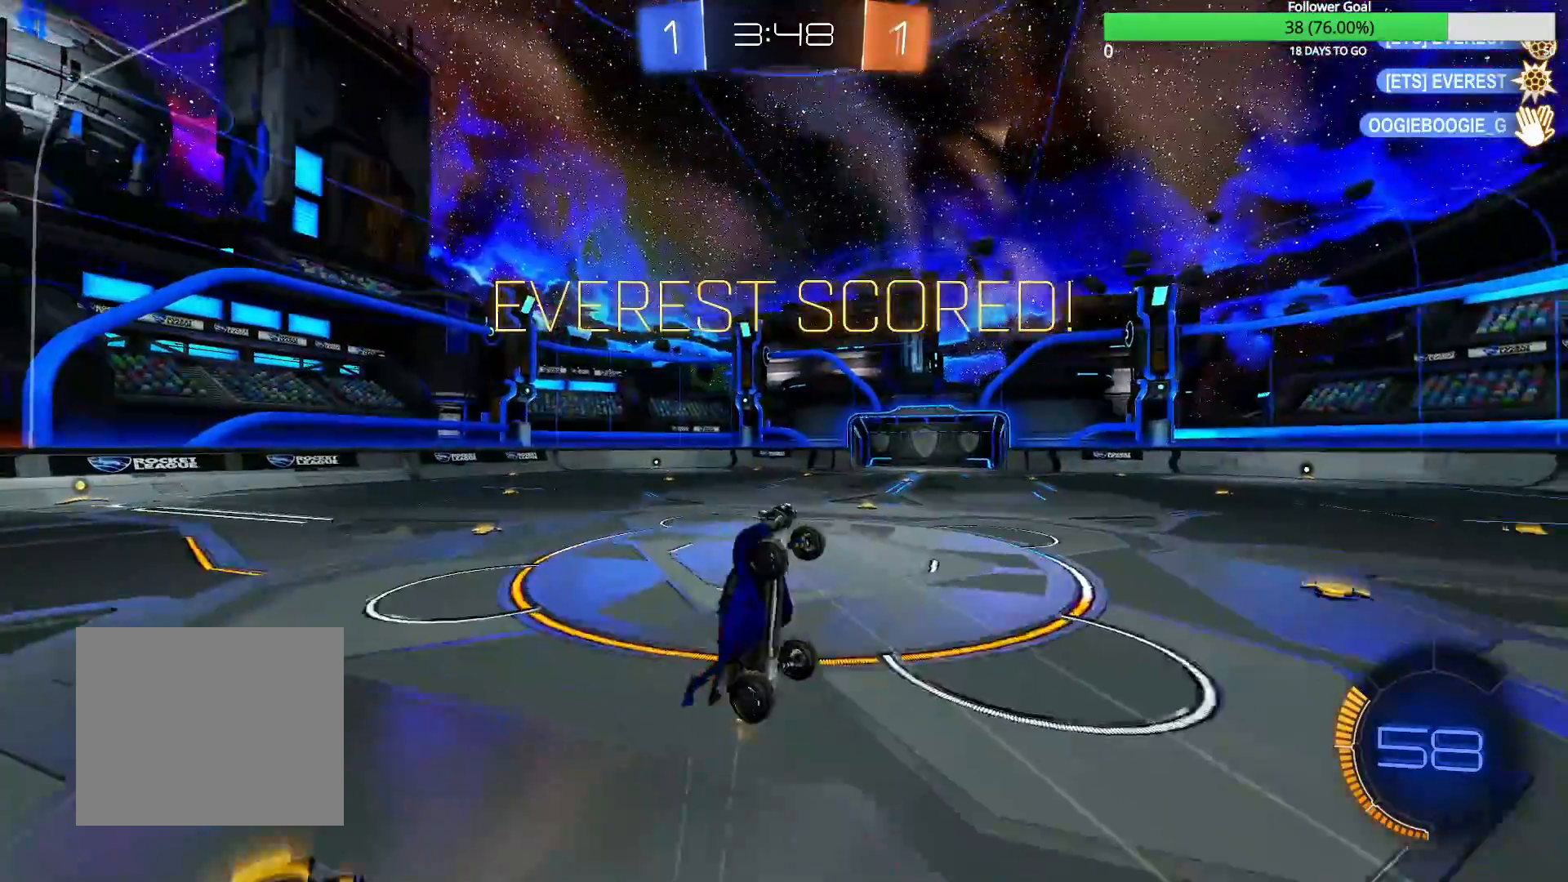
{"buttons": ["R1"], "left_stick": "up-left", "right_stick": "center", "events": [[350, "left_stick", "up-left"]]}
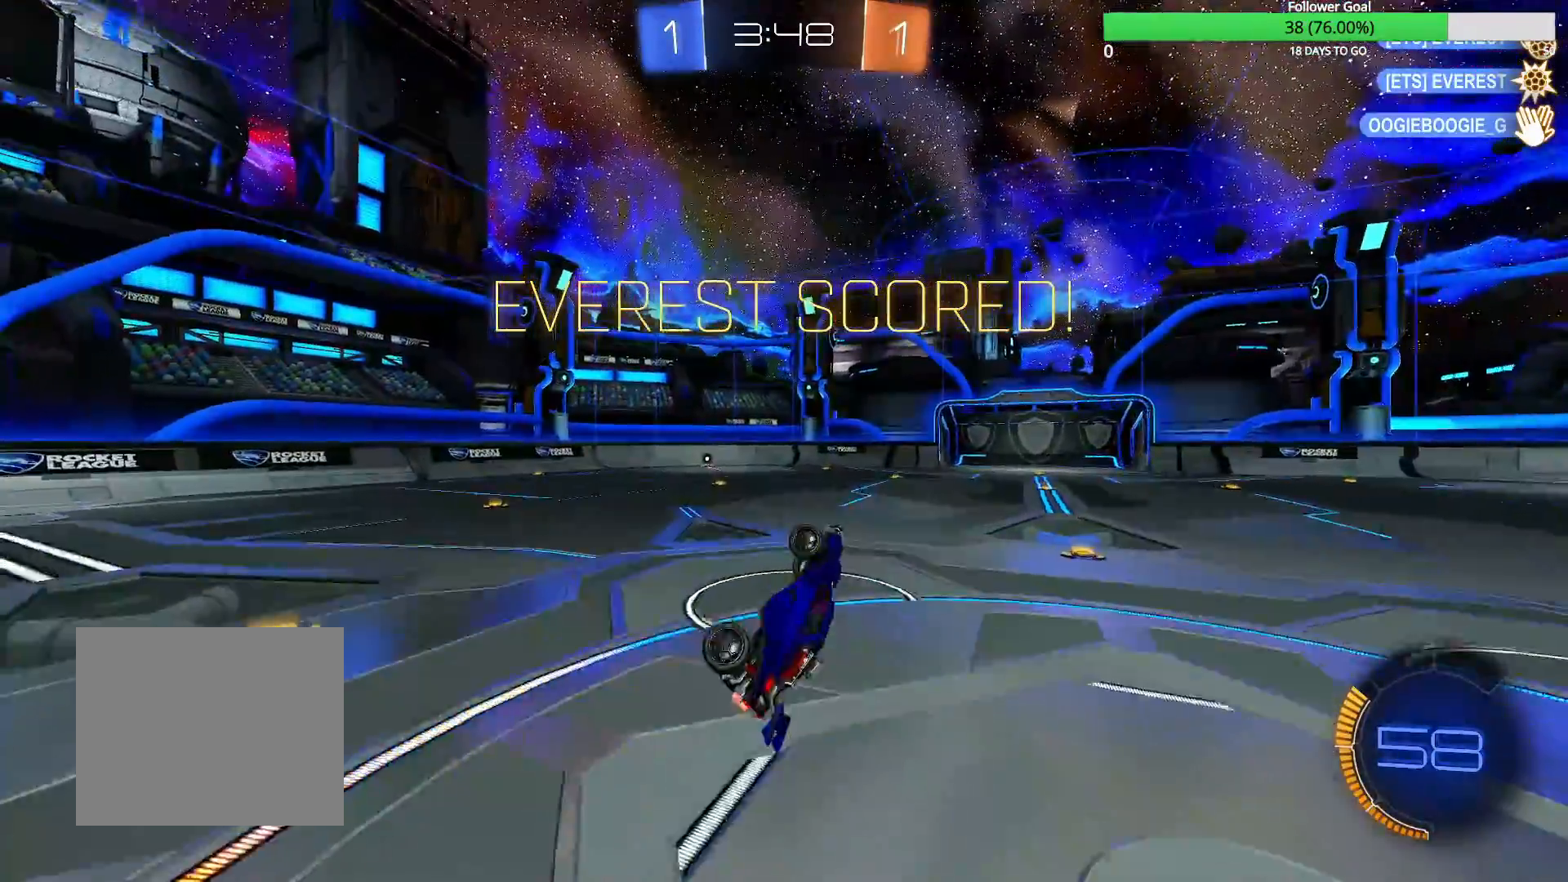
{"buttons": ["R1"], "left_stick": "up-left", "right_stick": "center", "events": []}
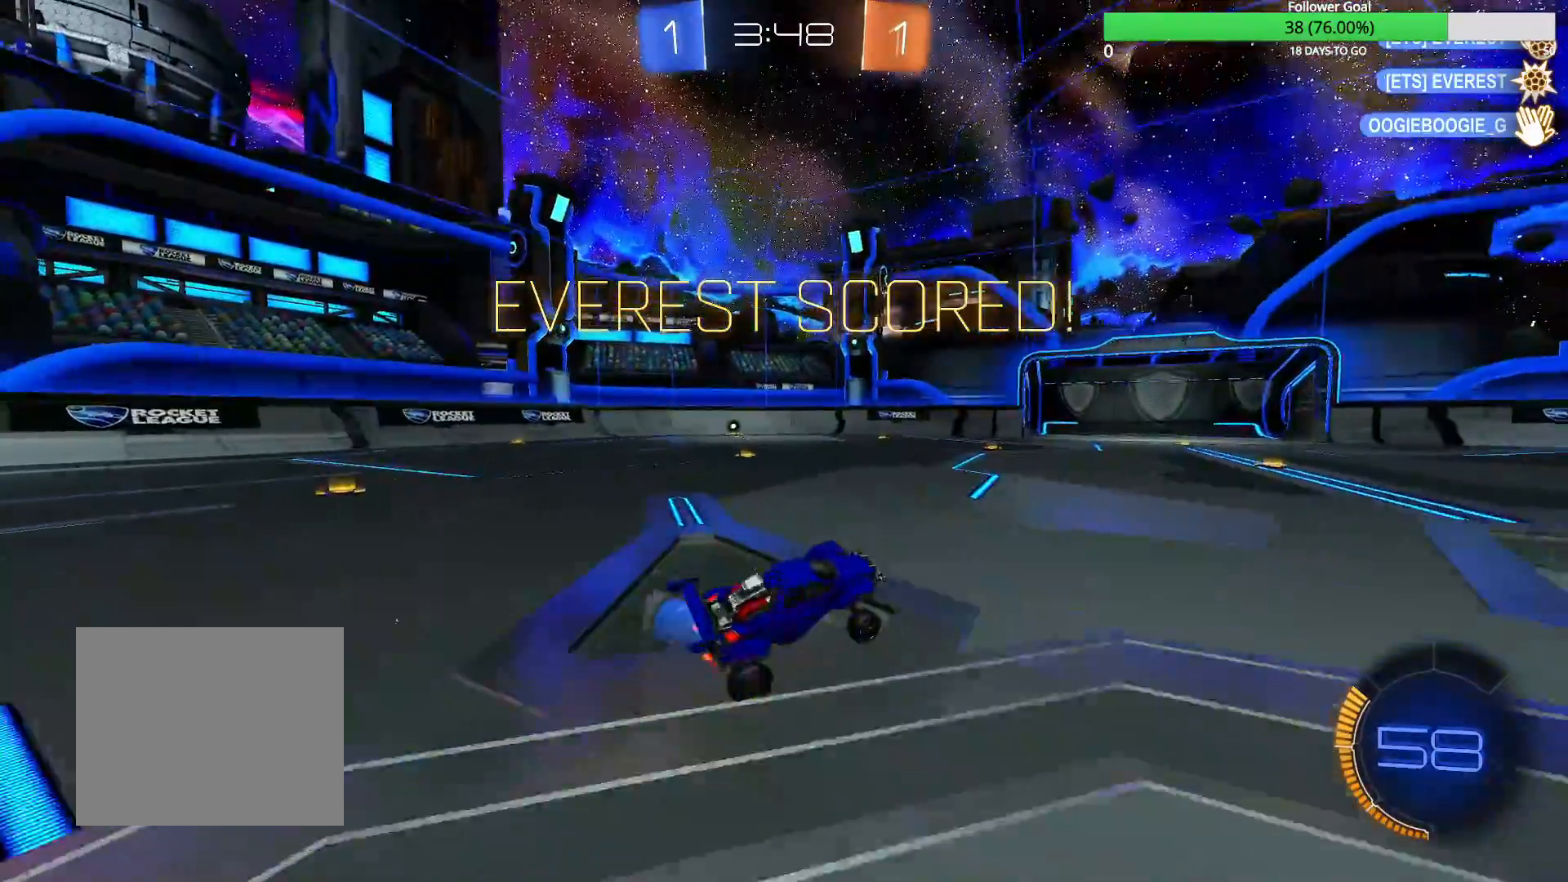
{"buttons": ["R1"], "left_stick": "up-left", "right_stick": "center", "events": [[150, "CROSS", "down"], [200, "CROSS", "up"], [267, "CROSS", "down"], [317, "CROSS", "up"]]}
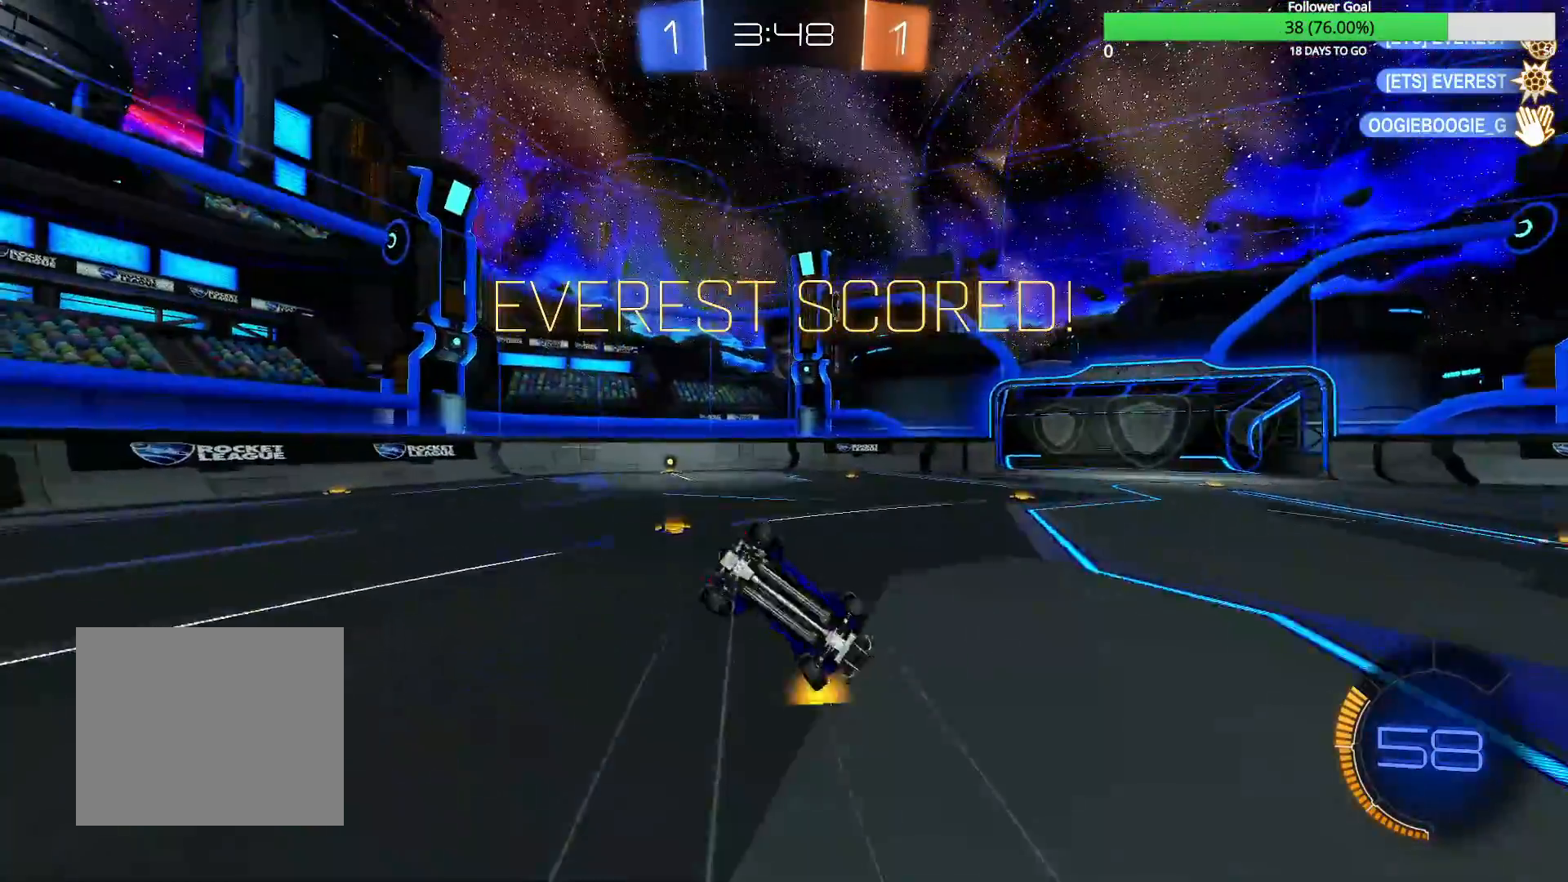
{"buttons": [], "left_stick": "left", "right_stick": "center", "events": [[50, "R1", "up"], [50, "left_stick", "down-left"], [200, "left_stick", "left"]]}
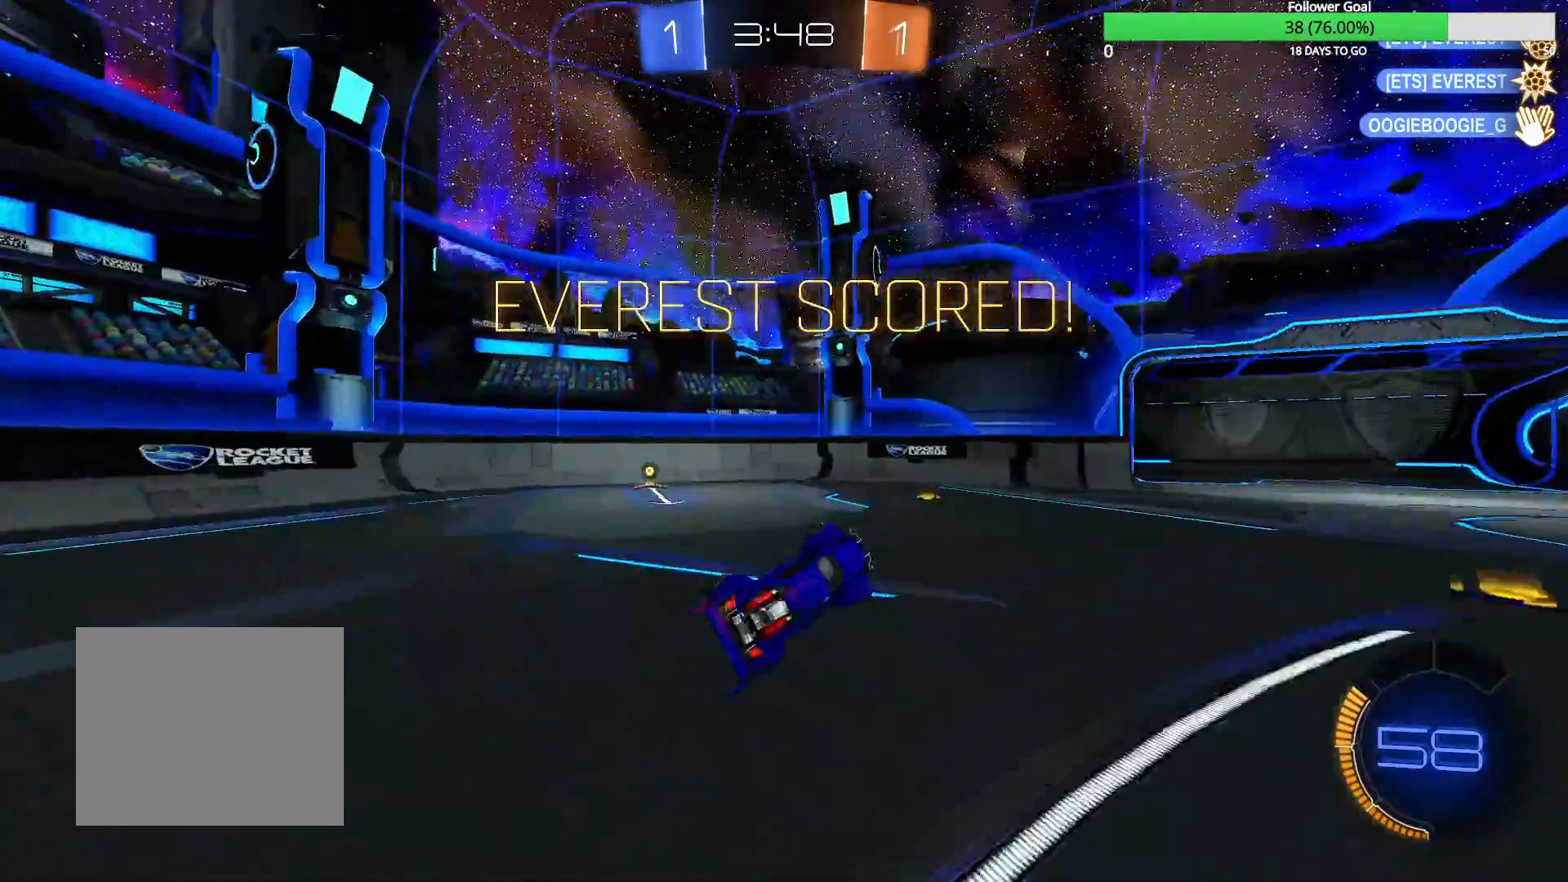
{"buttons": [], "left_stick": "center", "right_stick": "center", "events": [[350, "left_stick", "center"], [400, "CROSS", "down"], [450, "CROSS", "up"]]}
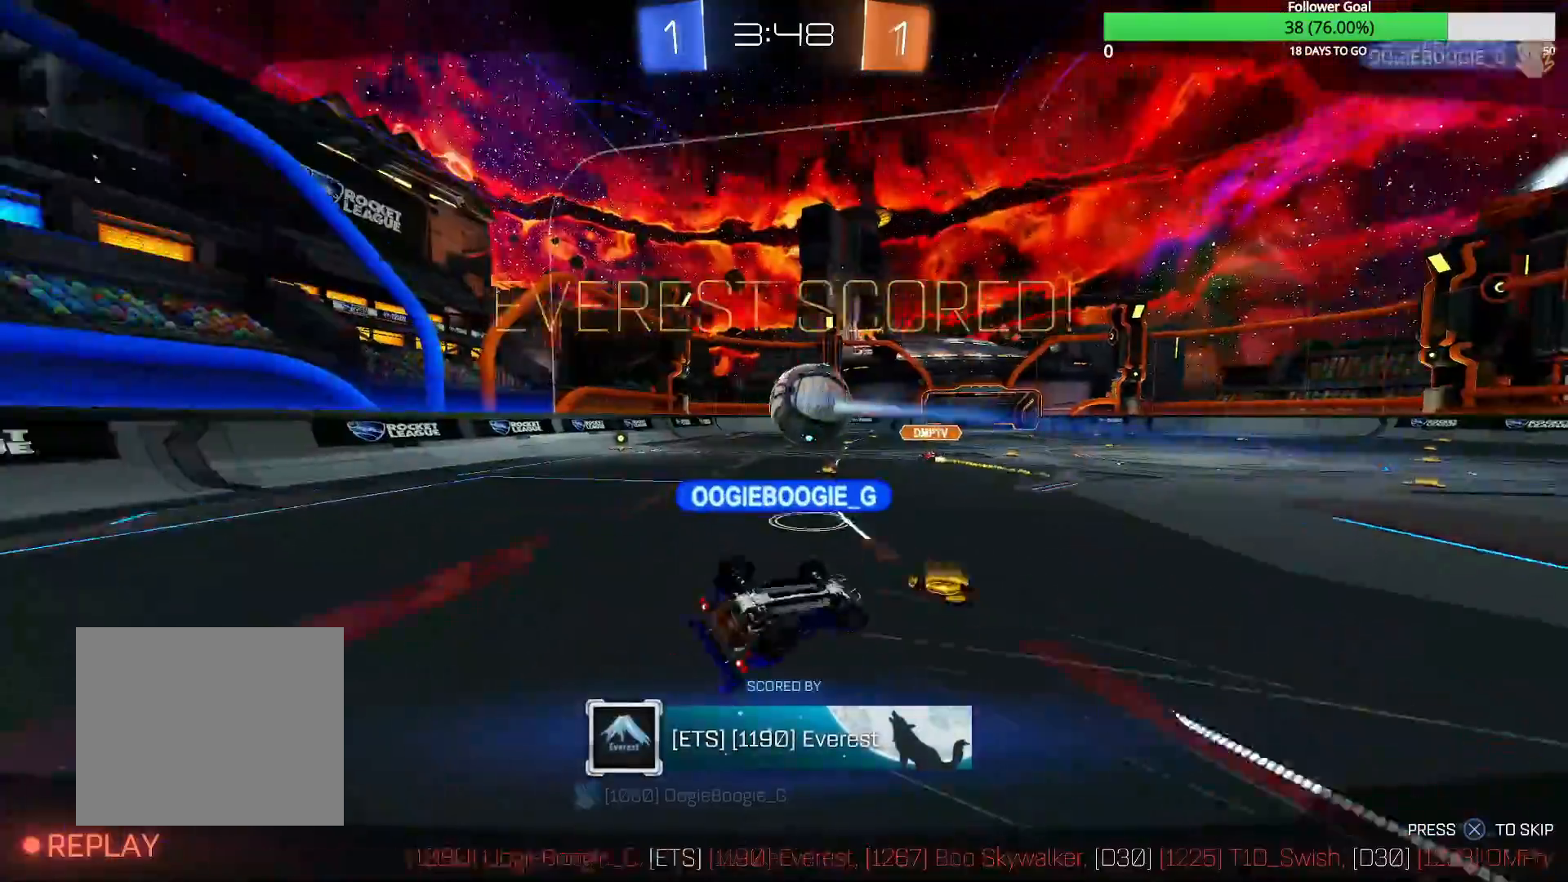
{"buttons": [], "left_stick": "center", "right_stick": "center", "events": [[150, "CROSS", "down"], [217, "CROSS", "up"], [300, "CROSS", "down"], [350, "CROSS", "up"]]}
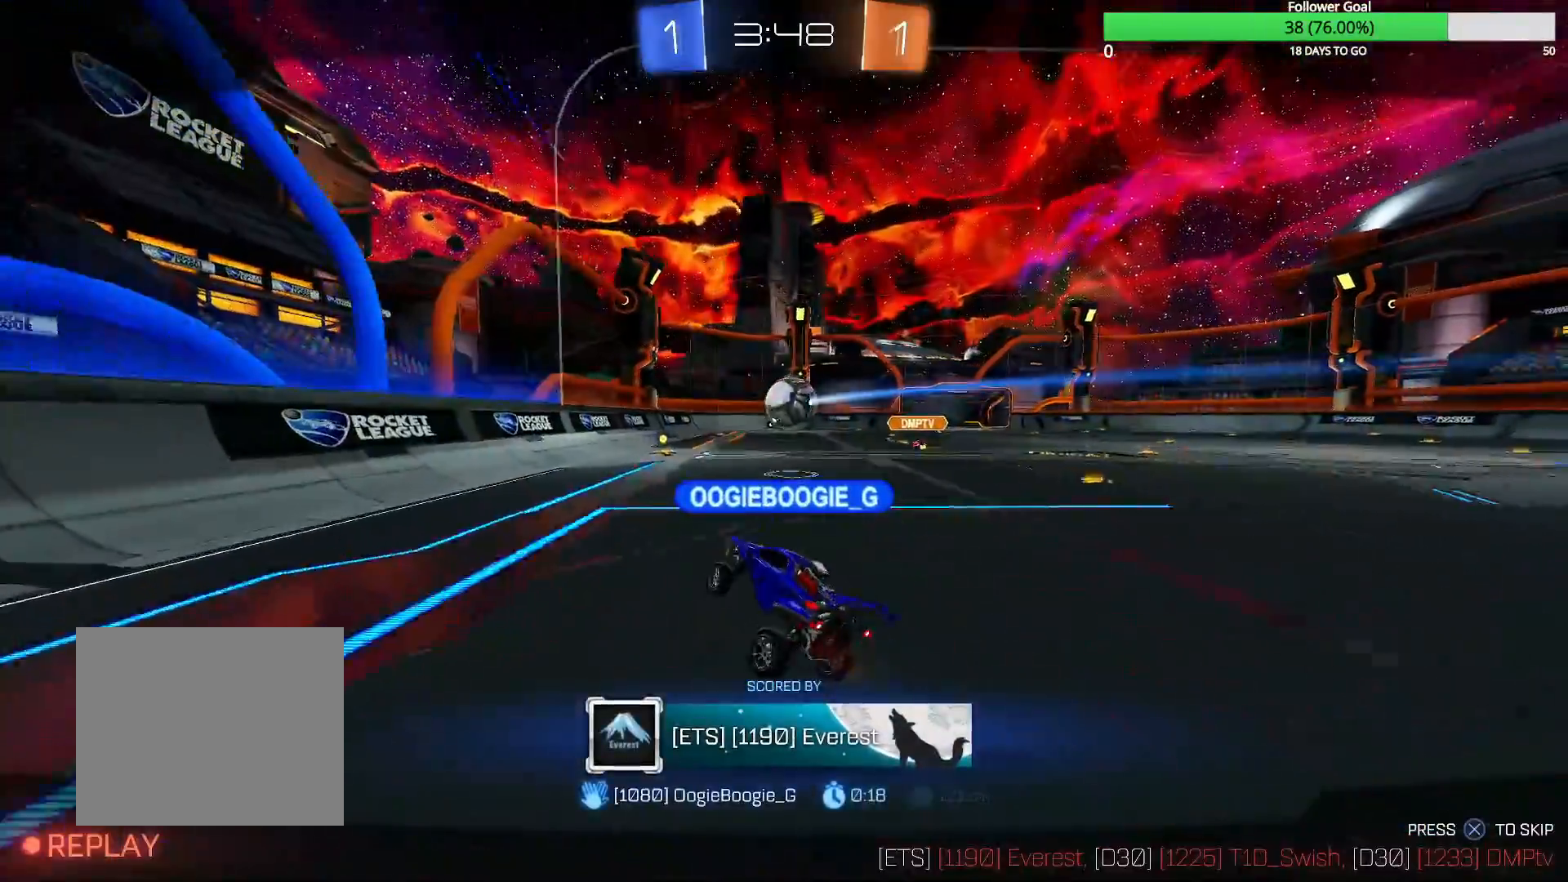
{"buttons": [], "left_stick": "center", "right_stick": "center", "events": []}
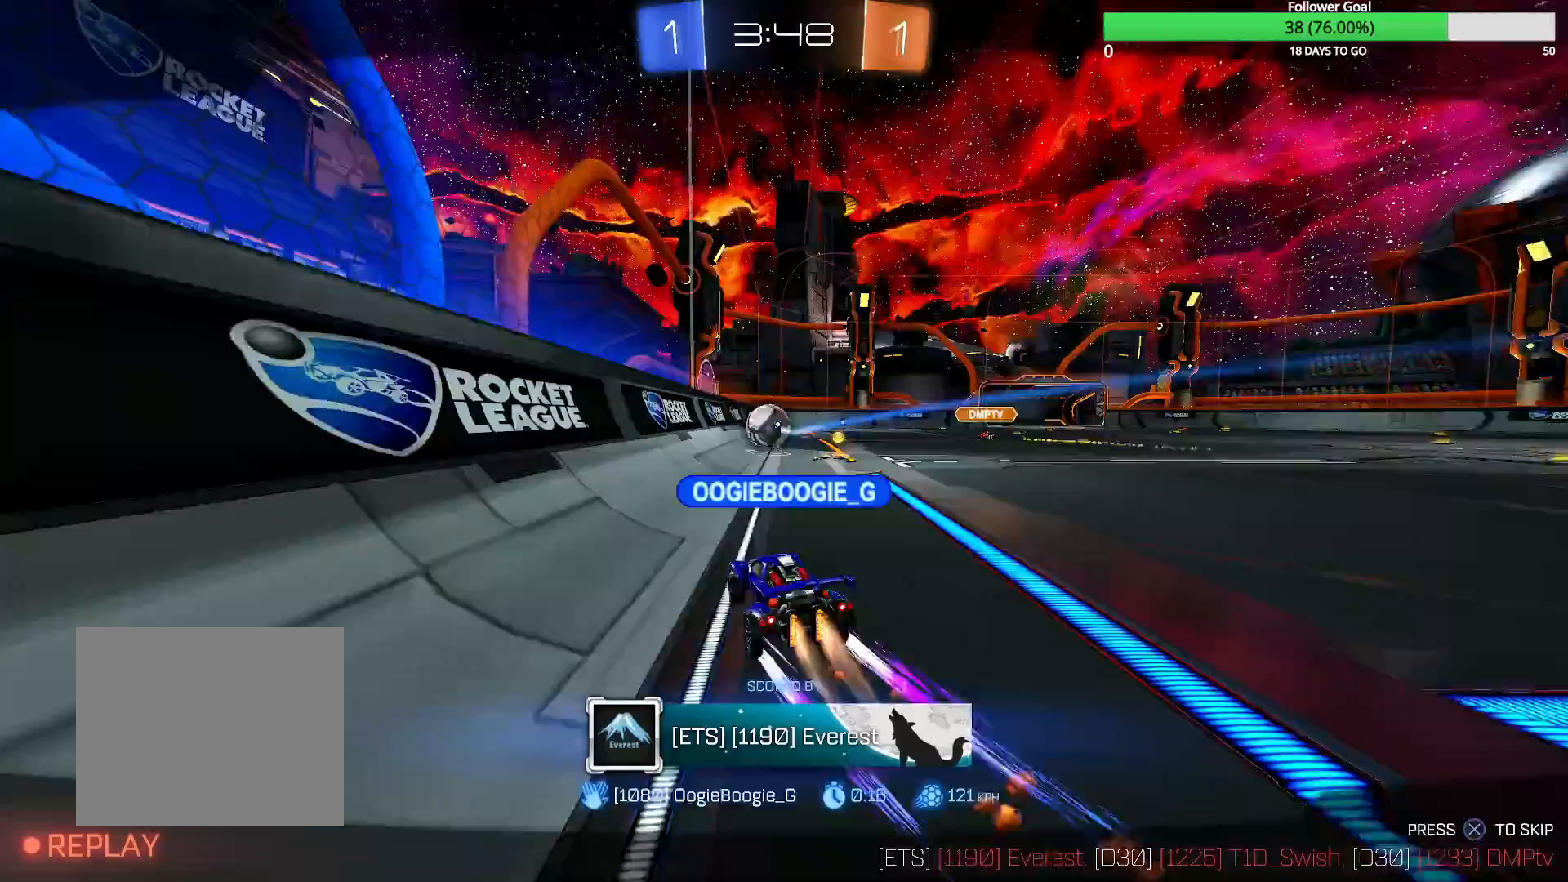
{"buttons": [], "left_stick": "center", "right_stick": "center", "events": []}
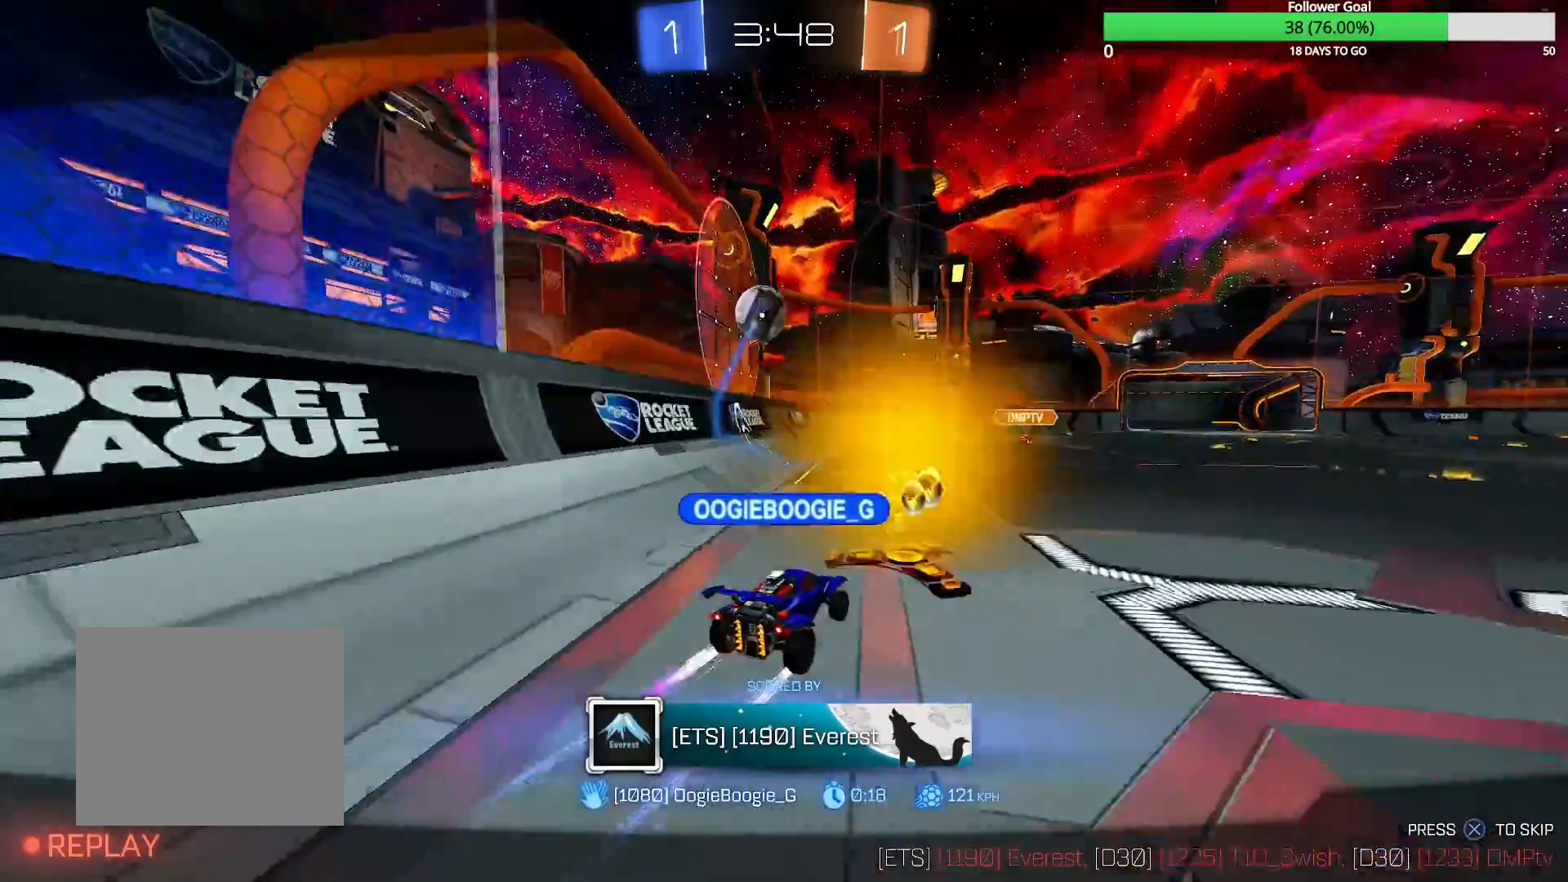
{"buttons": [], "left_stick": "center", "right_stick": "center", "events": []}
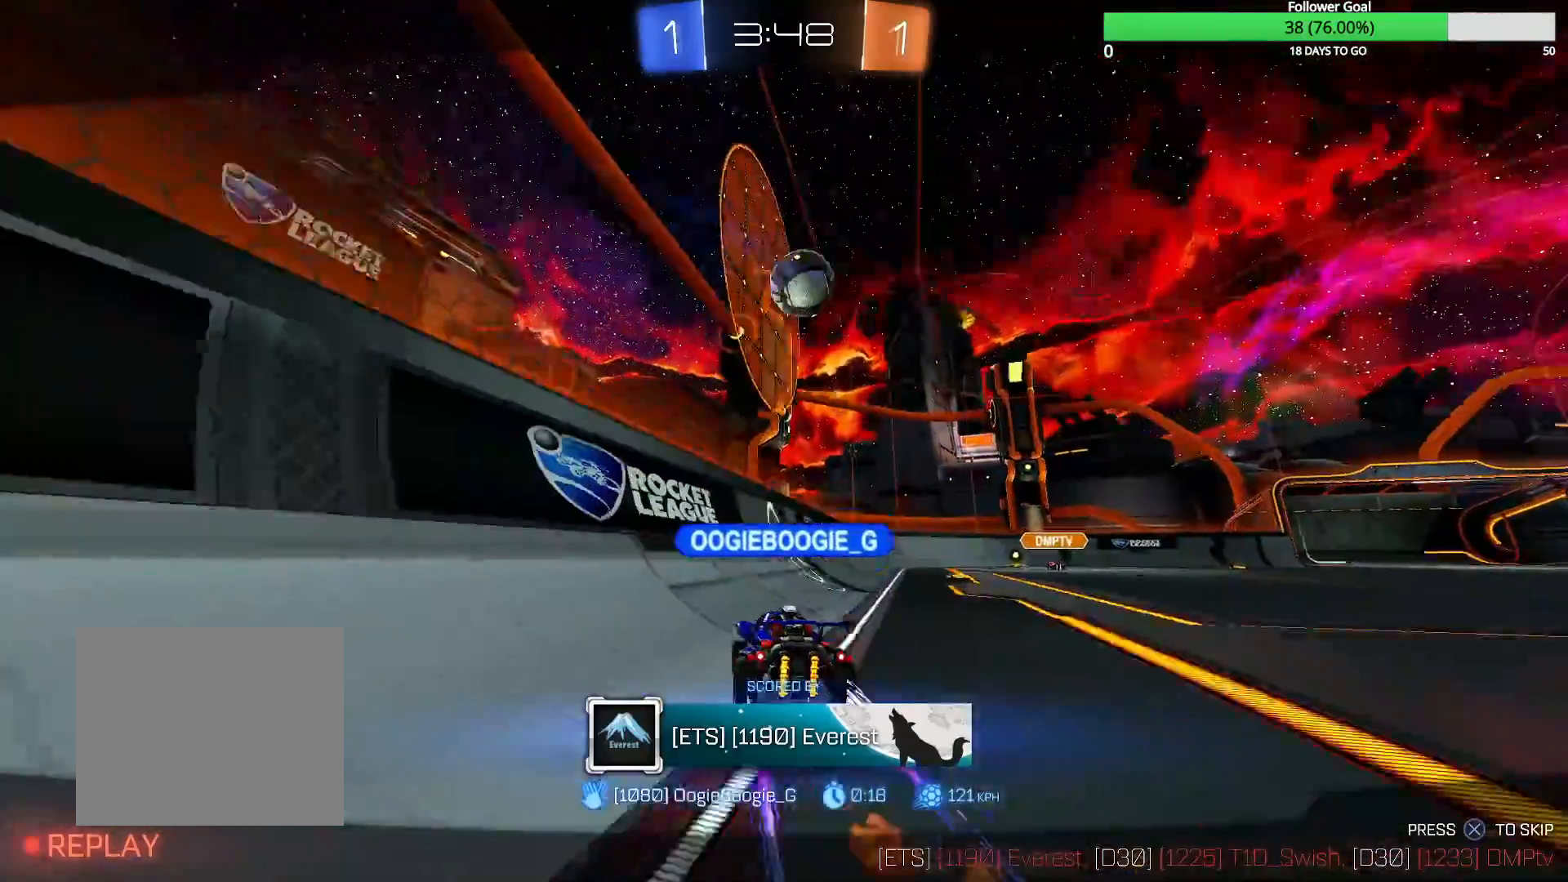
{"buttons": [], "left_stick": "center", "right_stick": "center", "events": []}
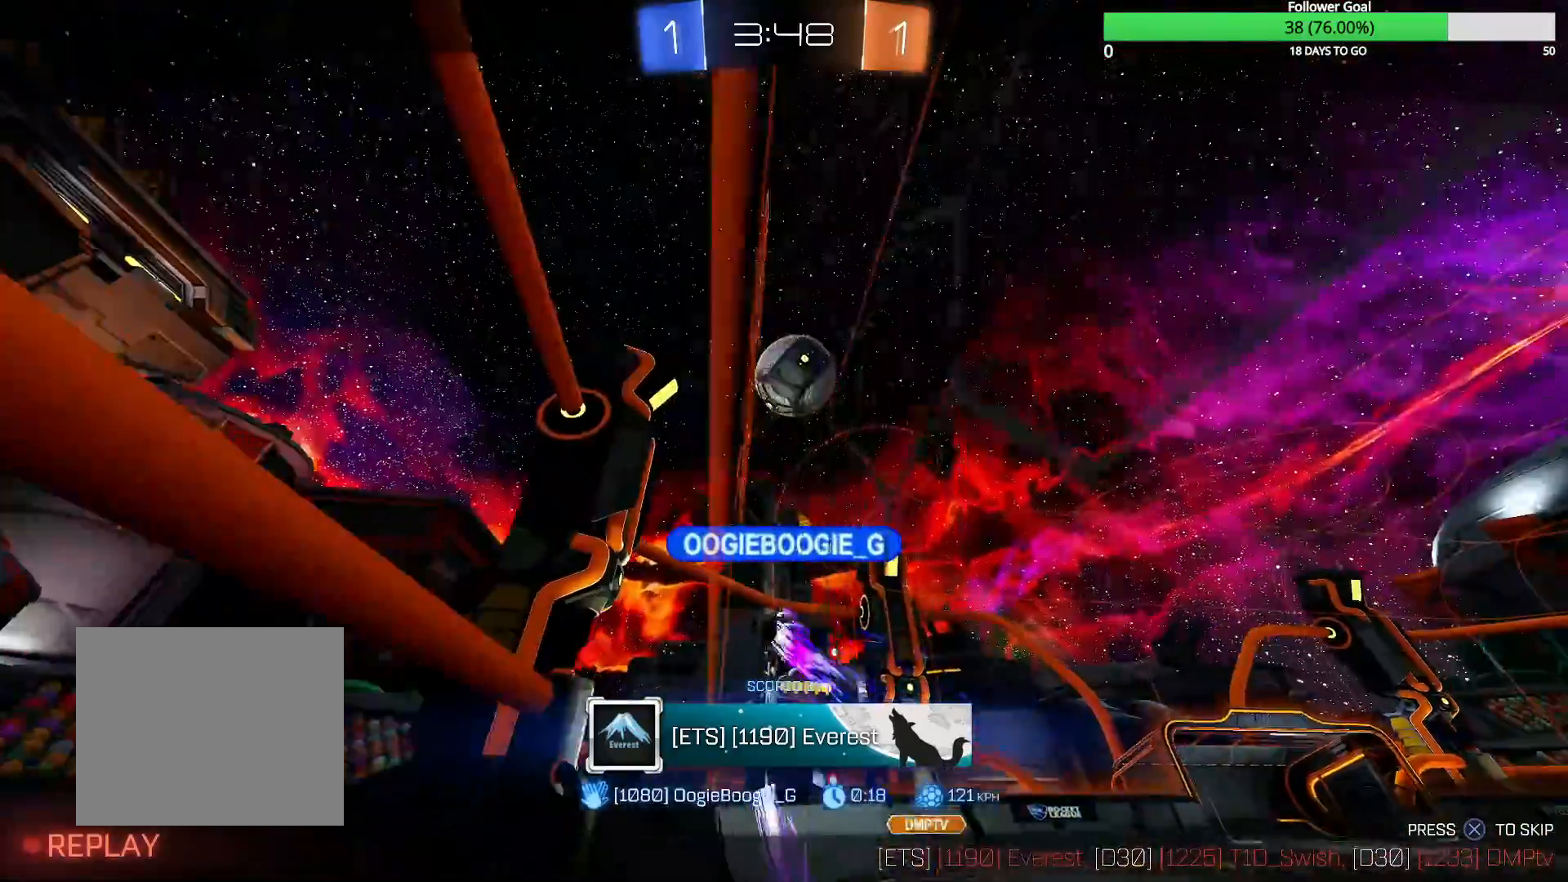
{"buttons": [], "left_stick": "center", "right_stick": "center", "events": []}
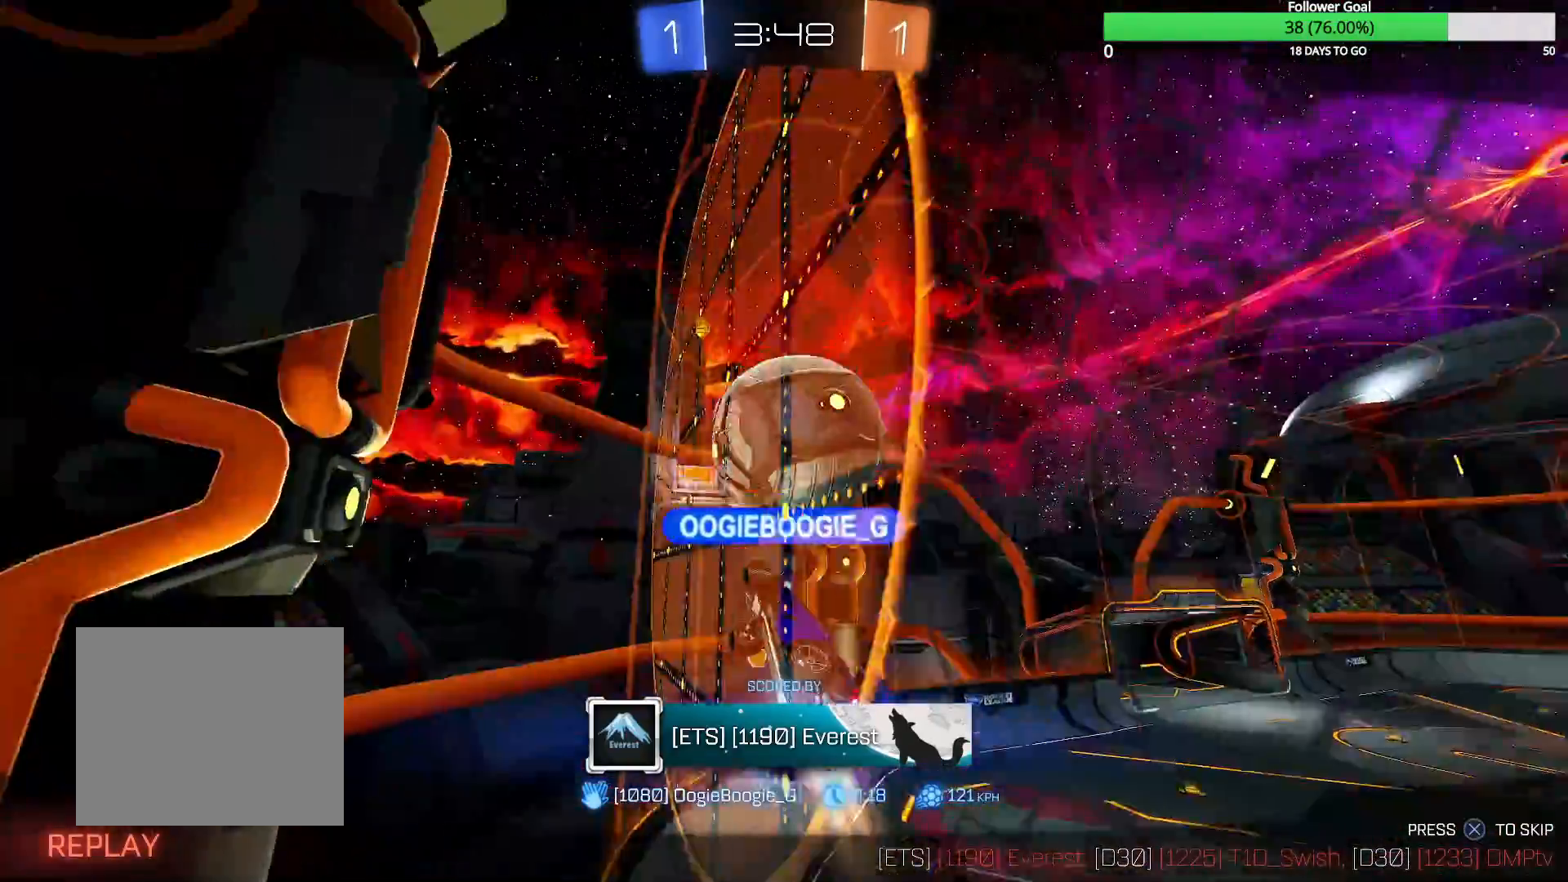
{"buttons": [], "left_stick": "center", "right_stick": "center", "events": []}
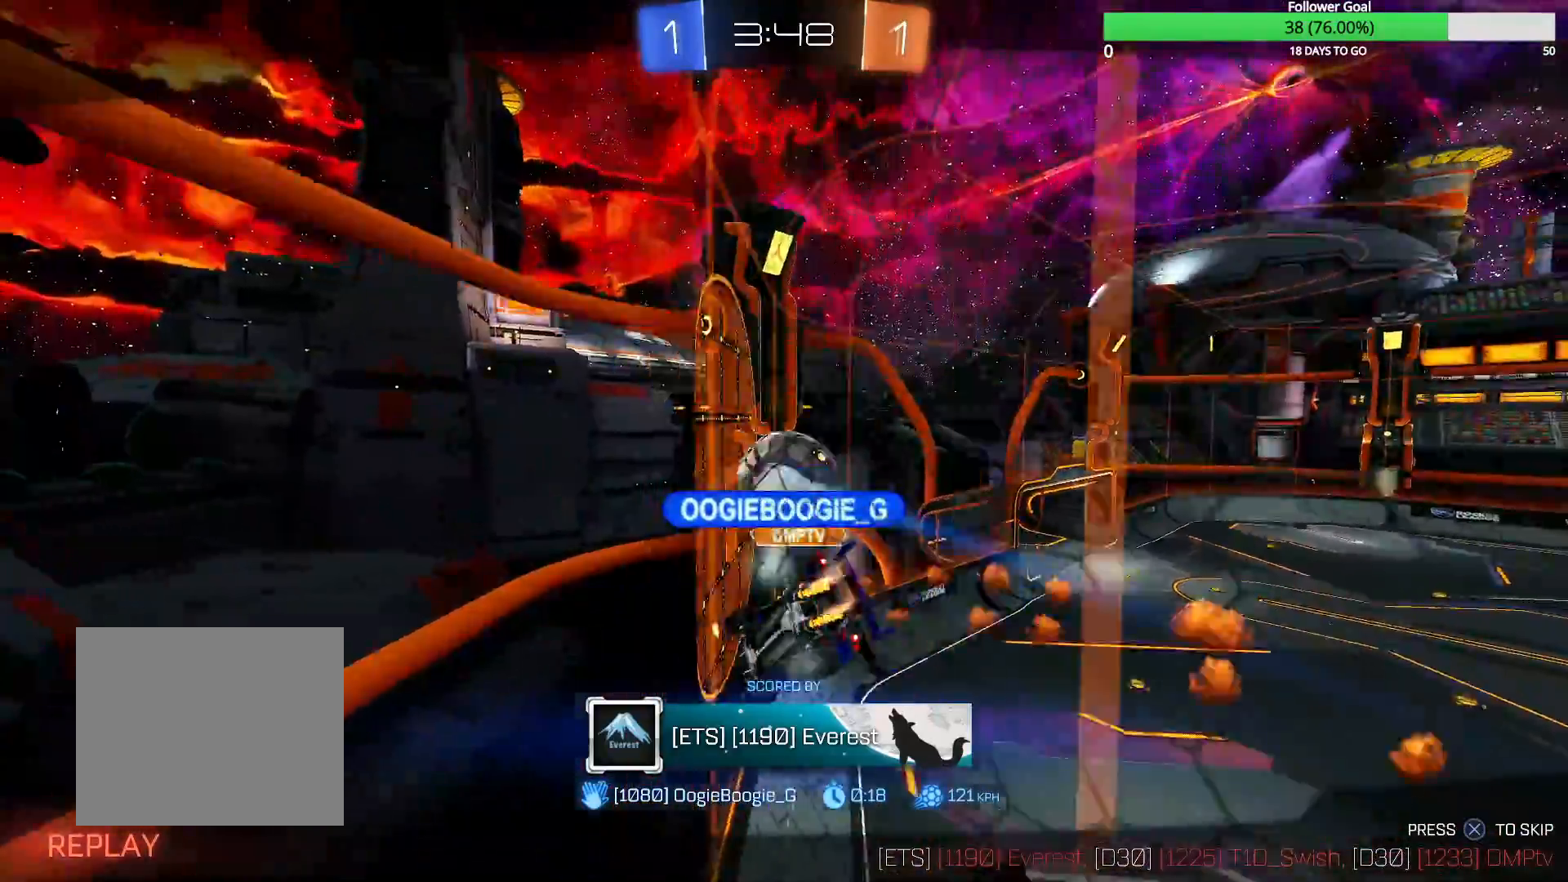
{"buttons": [], "left_stick": "center", "right_stick": "center", "events": []}
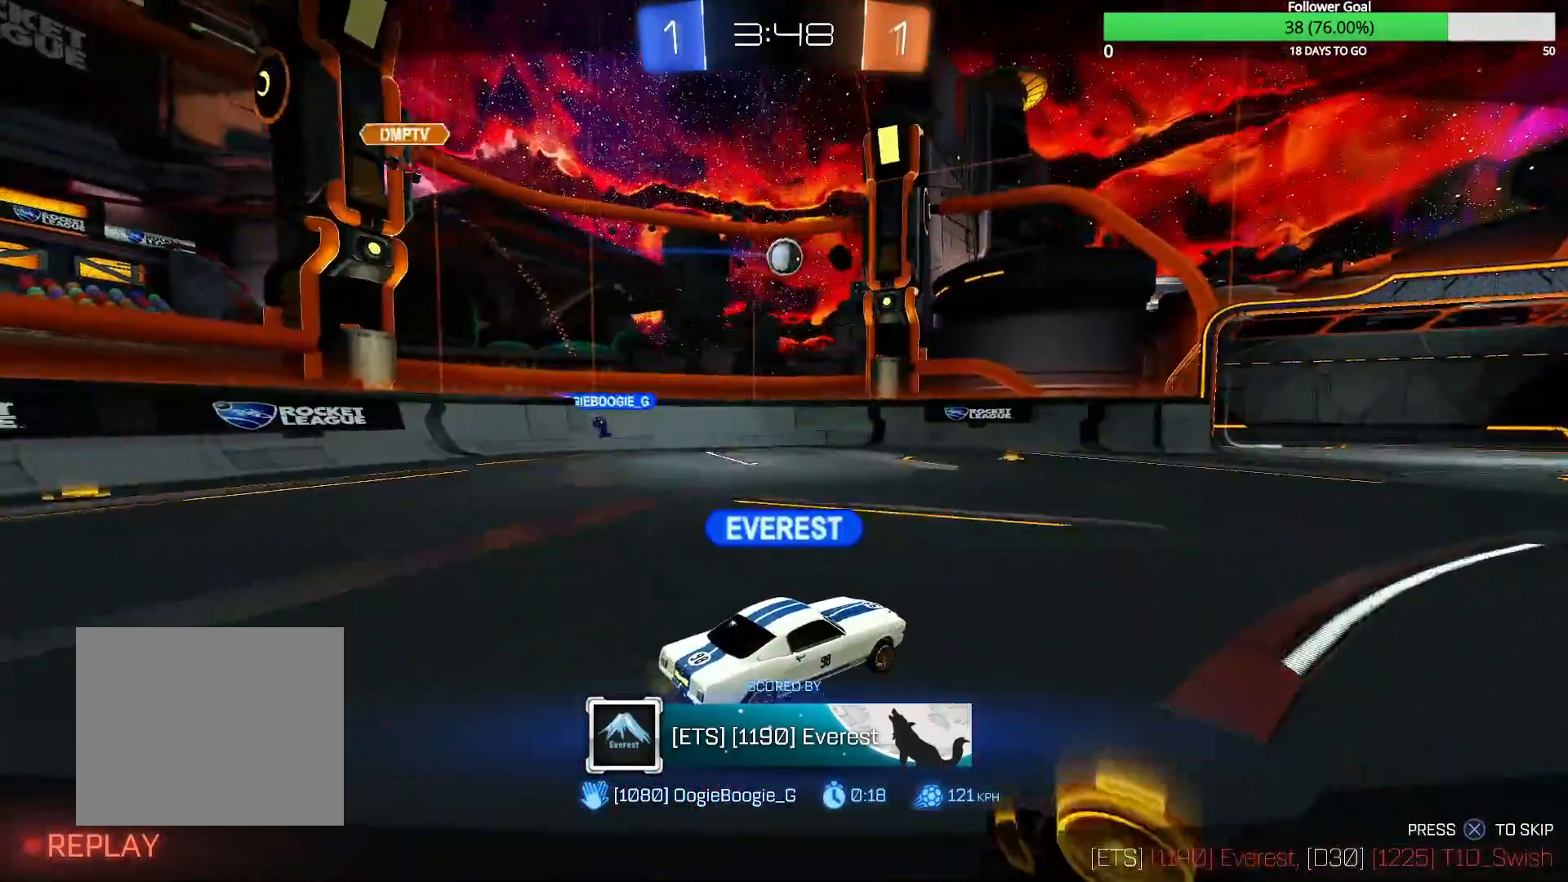
{"buttons": [], "left_stick": "center", "right_stick": "center", "events": [[167, "CROSS", "down"], [250, "CROSS", "up"]]}
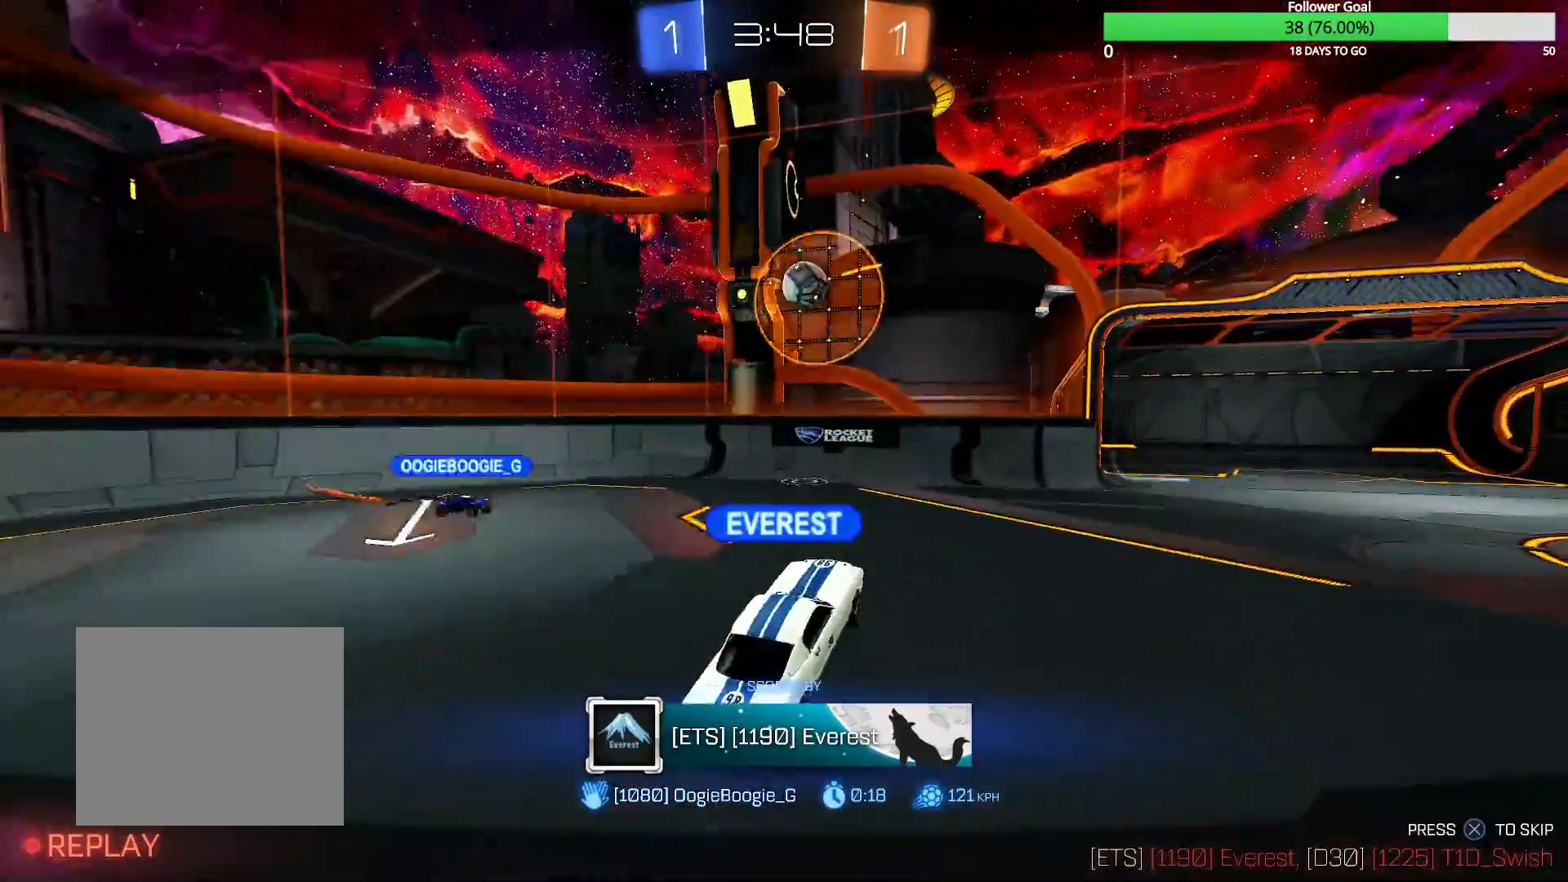
{"buttons": [], "left_stick": "center", "right_stick": "center", "events": []}
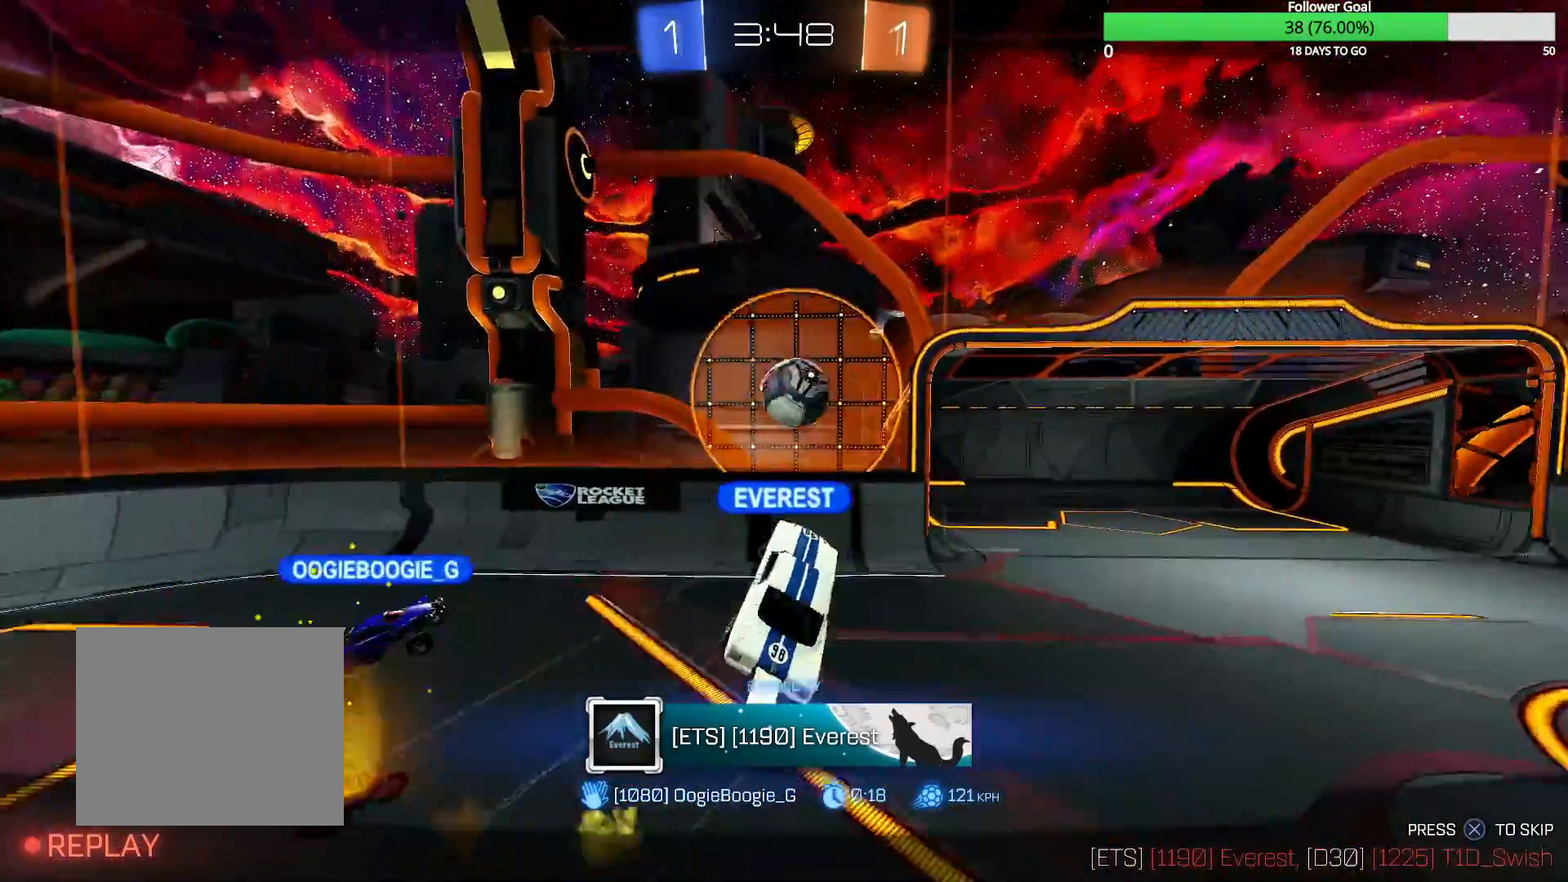
{"buttons": [], "left_stick": "center", "right_stick": "center", "events": []}
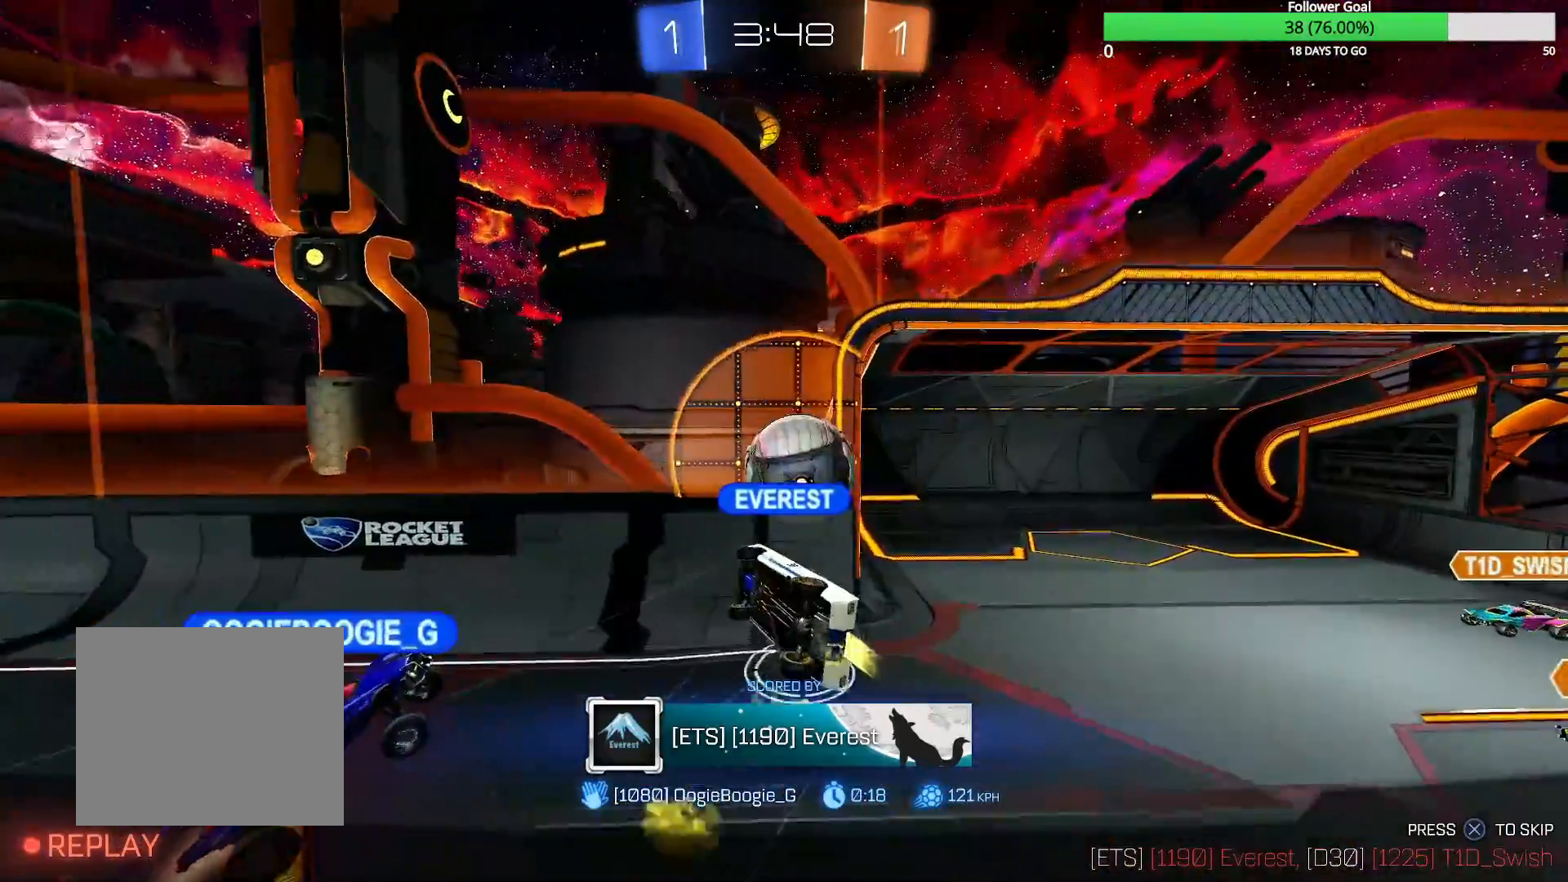
{"buttons": [], "left_stick": "center", "right_stick": "center", "events": []}
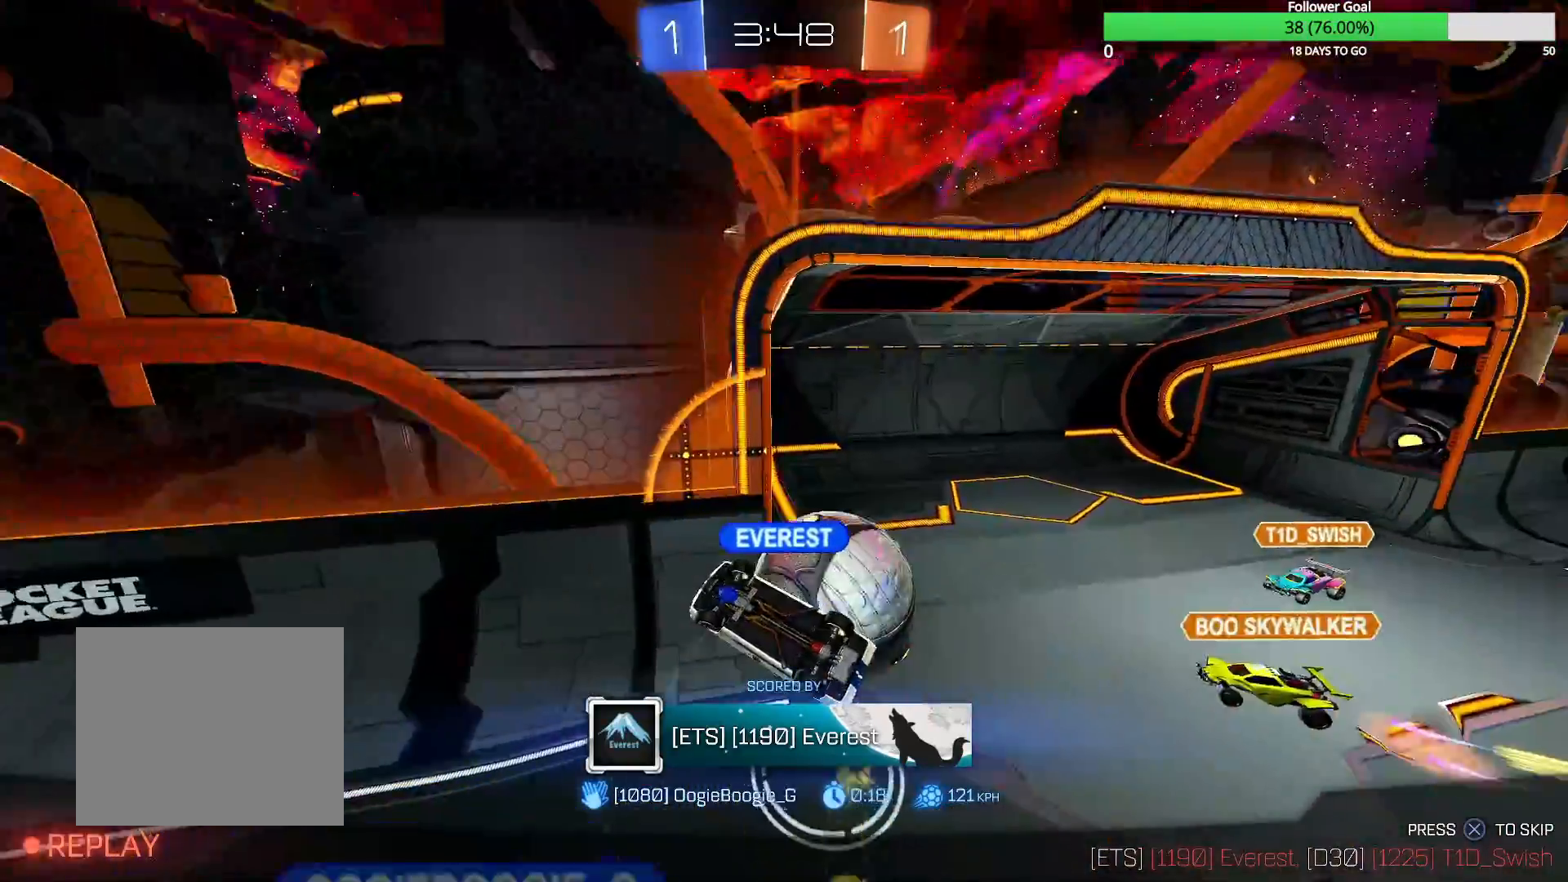
{"buttons": [], "left_stick": "center", "right_stick": "center", "events": []}
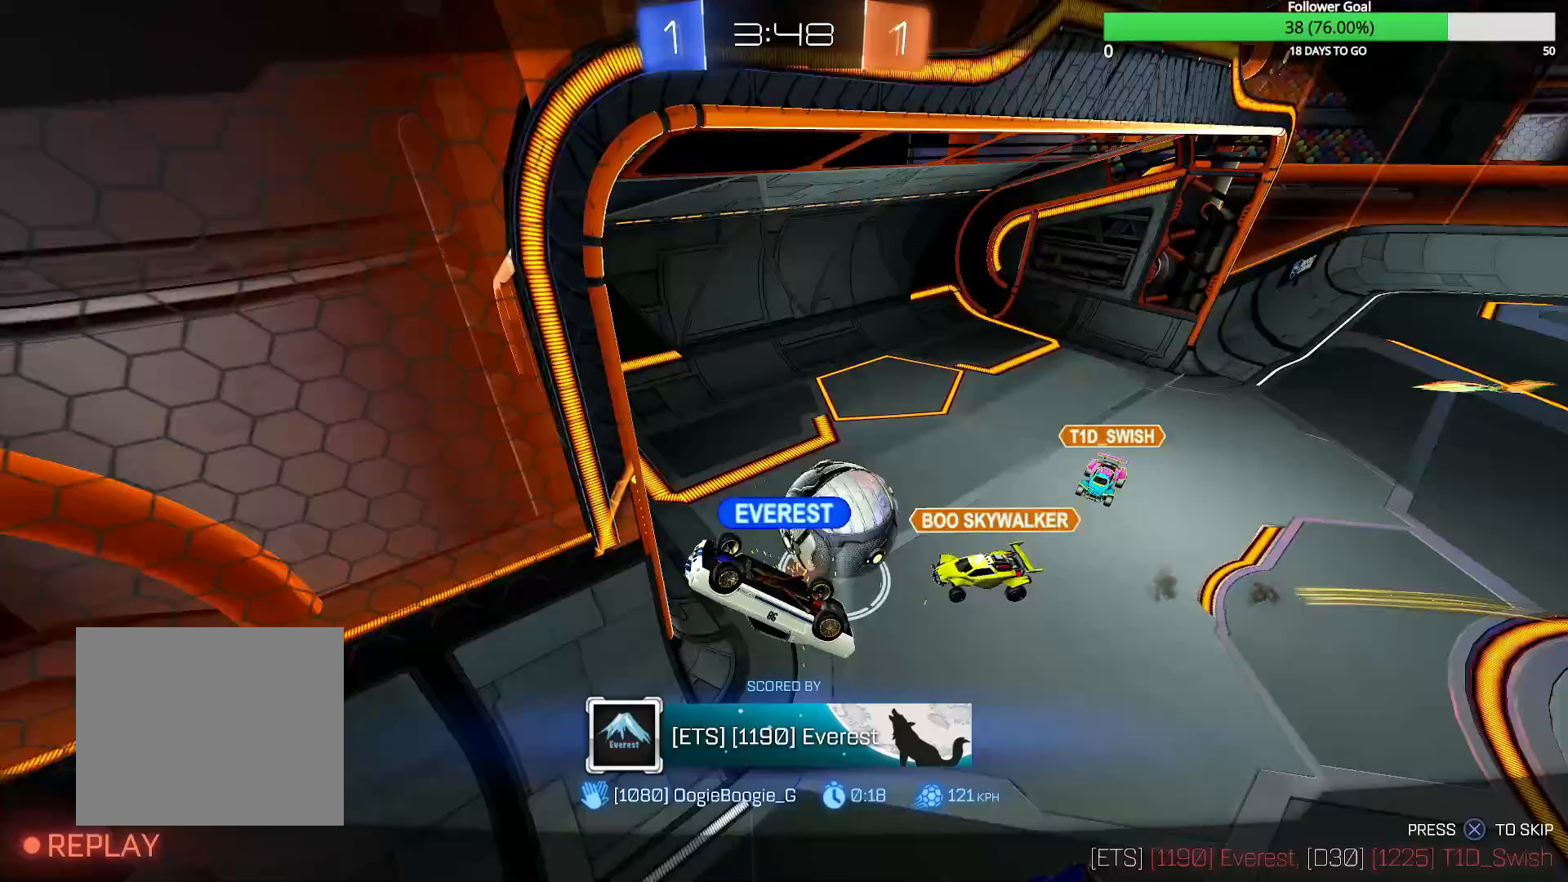
{"buttons": [], "left_stick": "center", "right_stick": "center", "events": []}
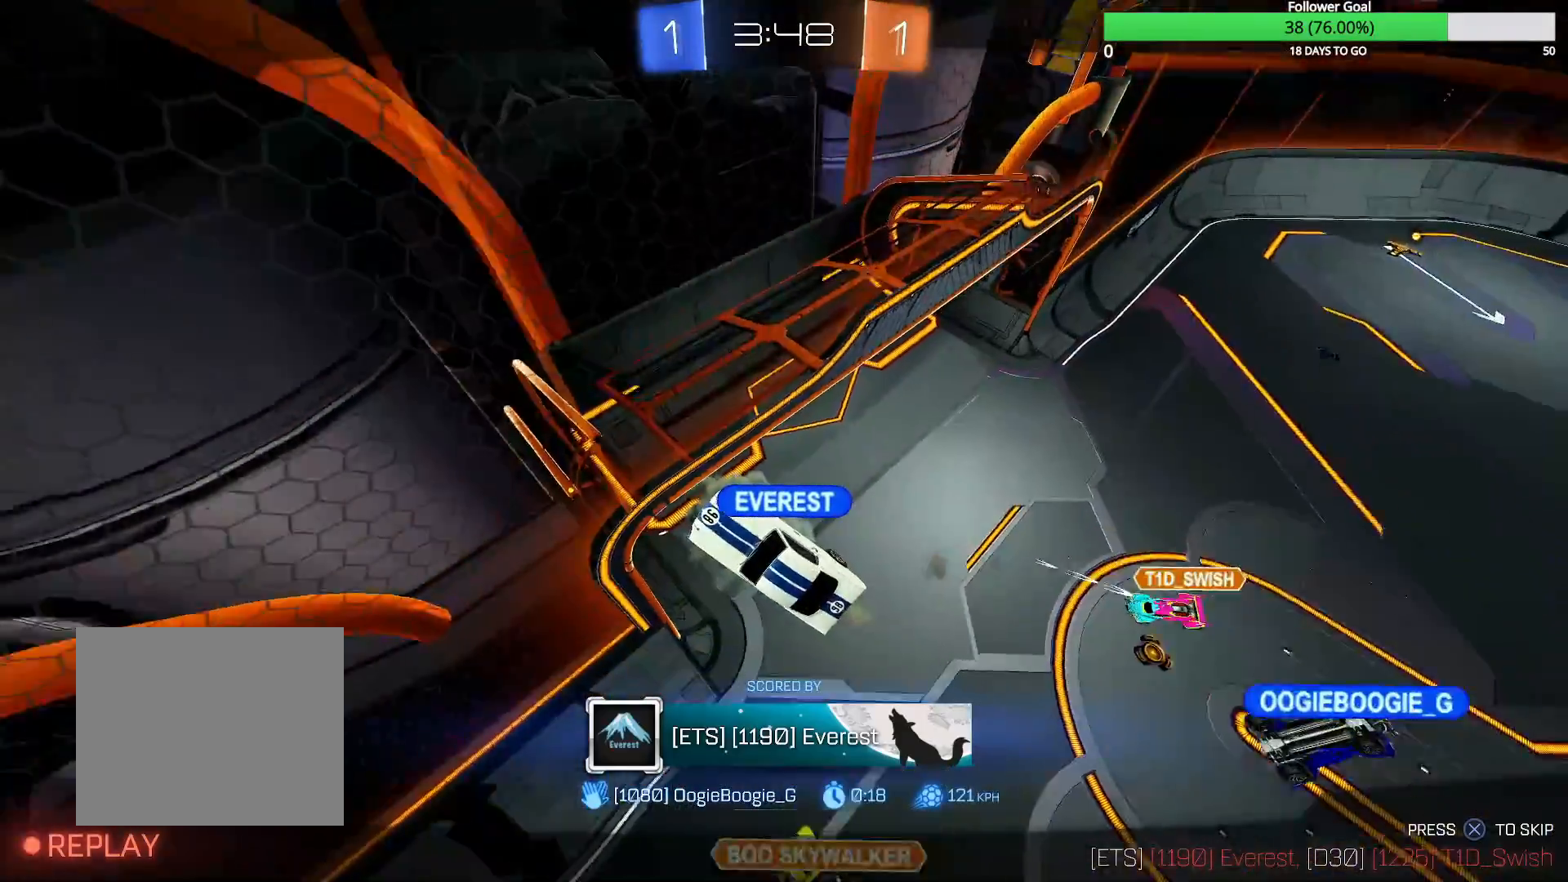
{"buttons": [], "left_stick": "center", "right_stick": "center", "events": []}
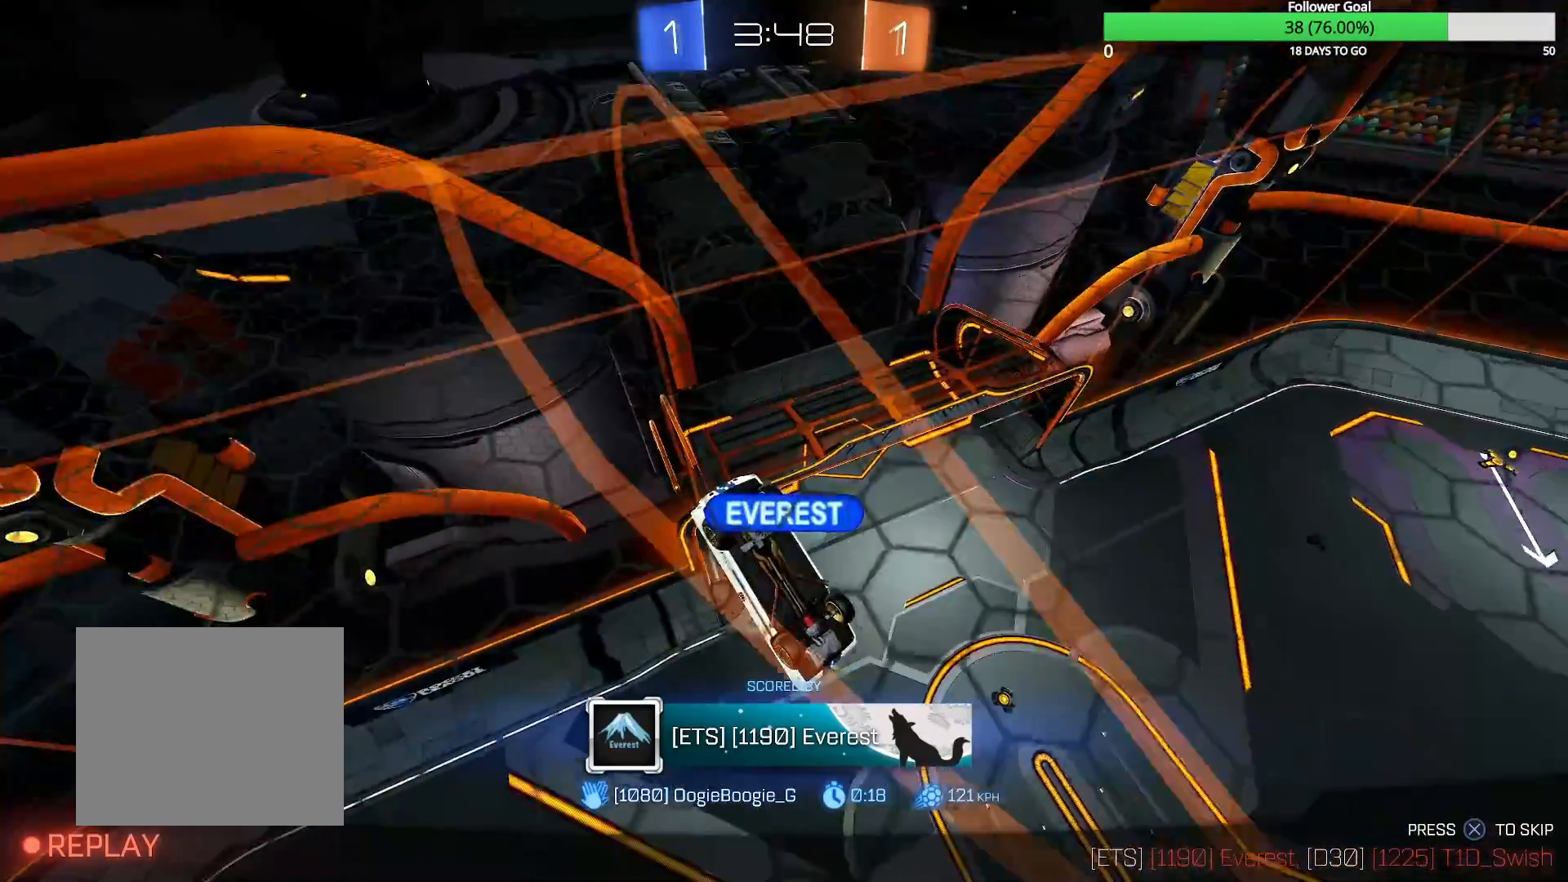
{"buttons": [], "left_stick": "center", "right_stick": "center", "events": [[250, "SQUARE", "down"], [350, "SQUARE", "up"]]}